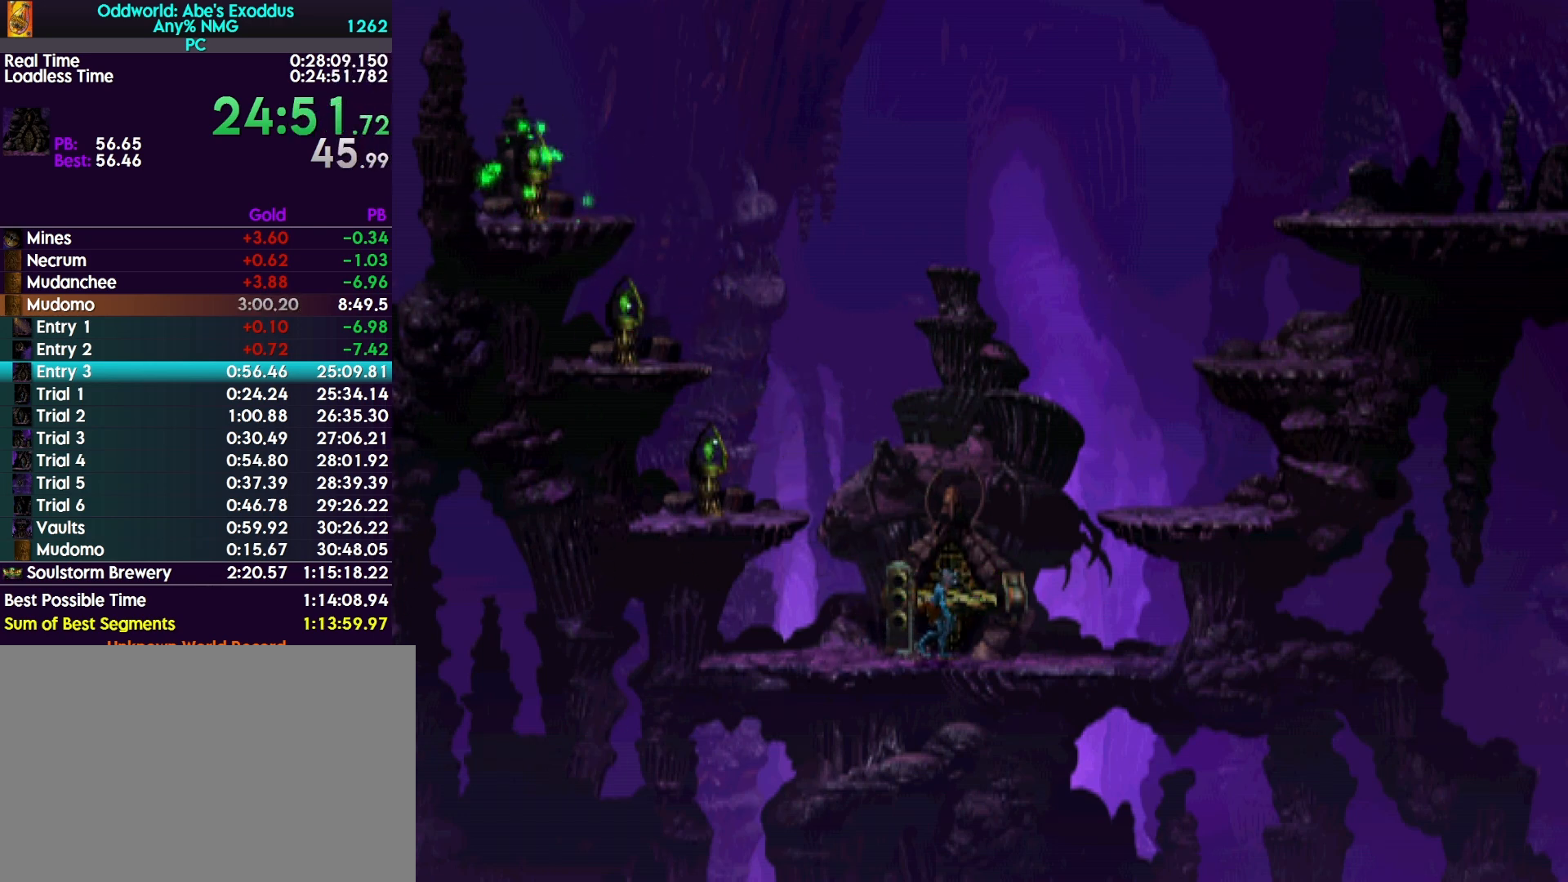
Gameplay with a controller (PlayStation layout); each line is a JSON object with the inputs held at the frame after it. "events" lists button and stick changes between this image and that frame as [ms after this image, input, new state], when the widget could be followed in between. Not read: left_stick right_stick.
{"buttons": ["DPAD_UP"], "events": []}
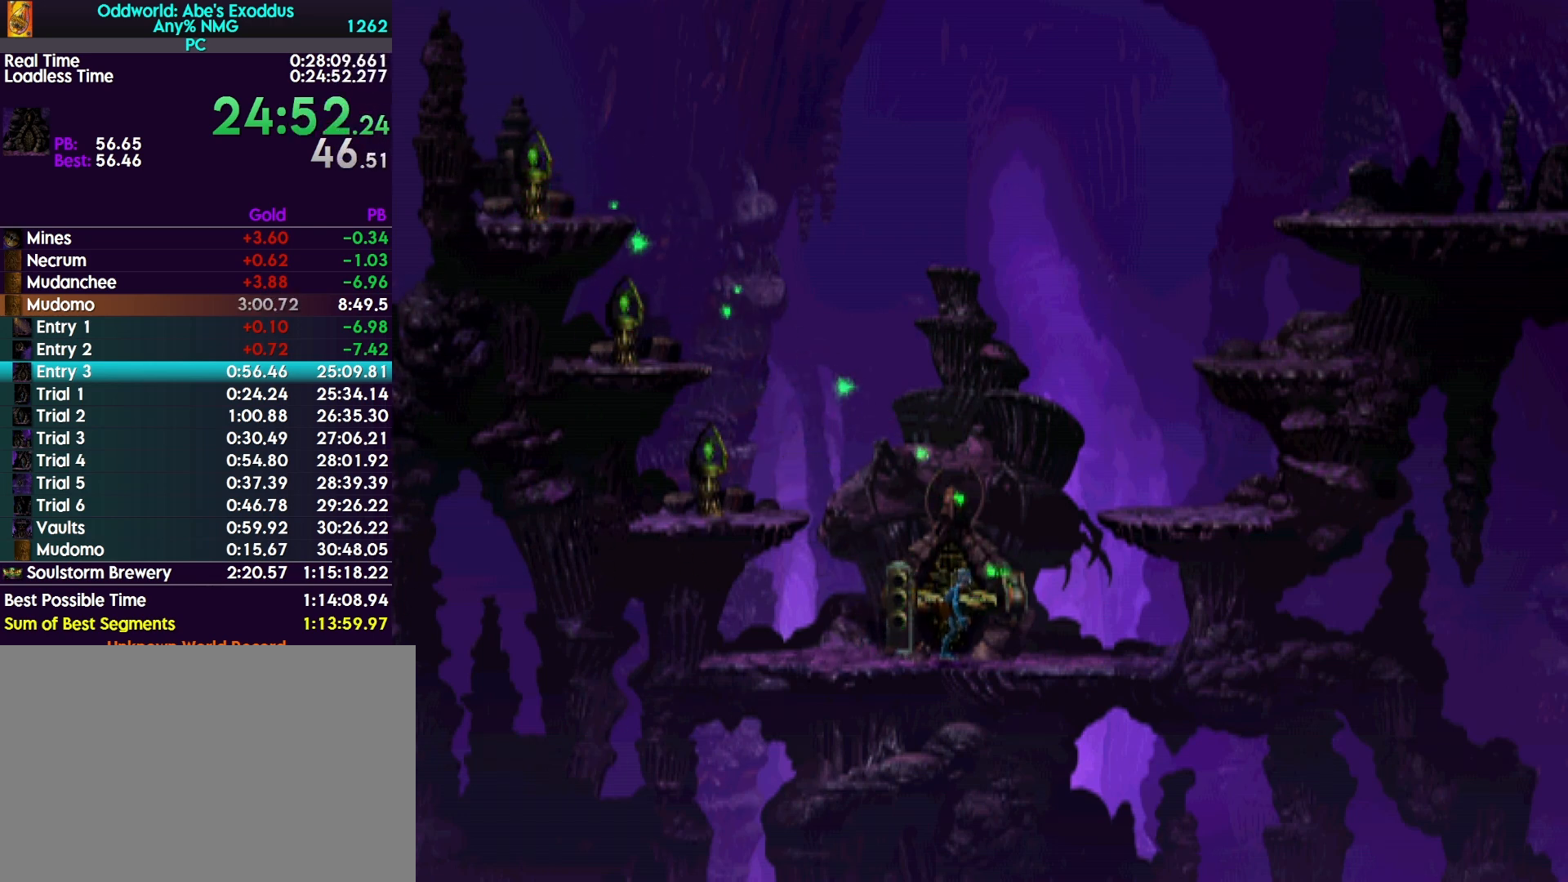
{"buttons": ["DPAD_UP"], "events": []}
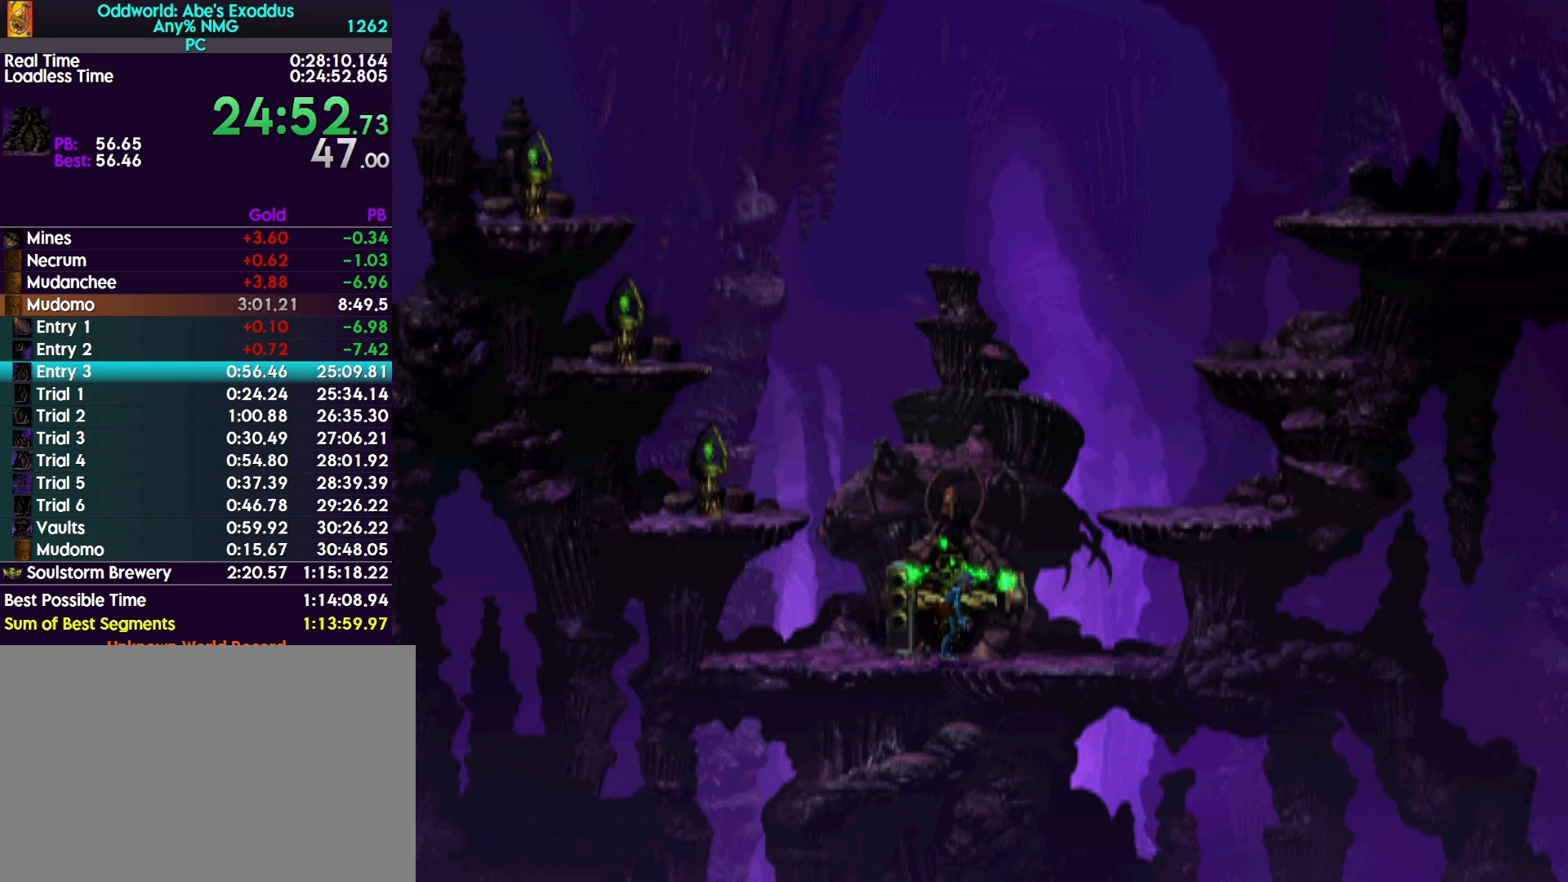
{"buttons": ["DPAD_UP"], "events": []}
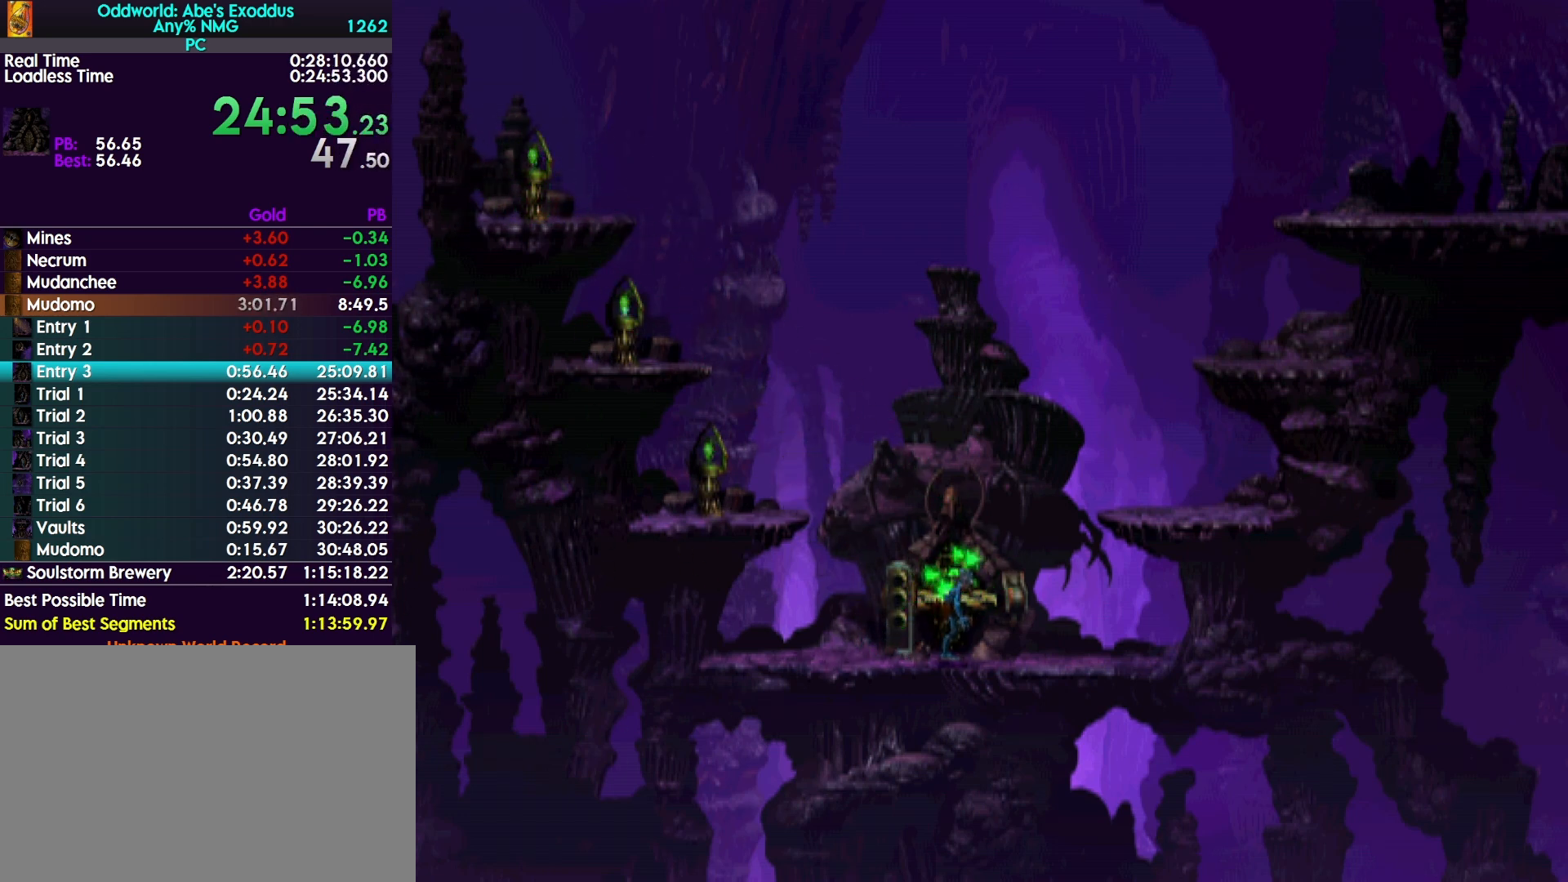
{"buttons": ["DPAD_UP"], "events": []}
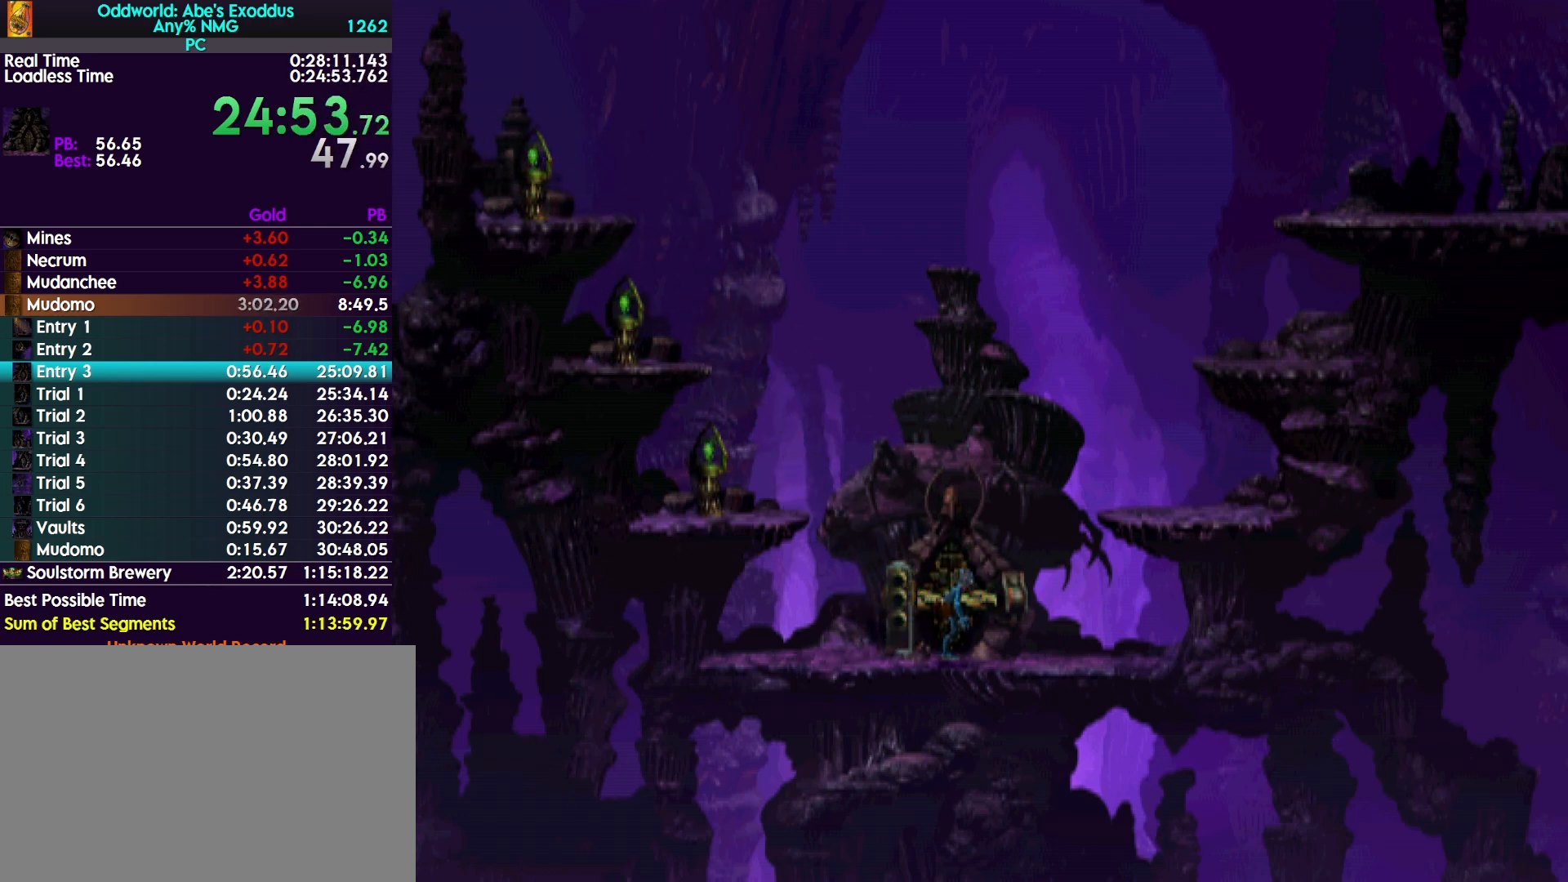
{"buttons": ["DPAD_UP"], "events": []}
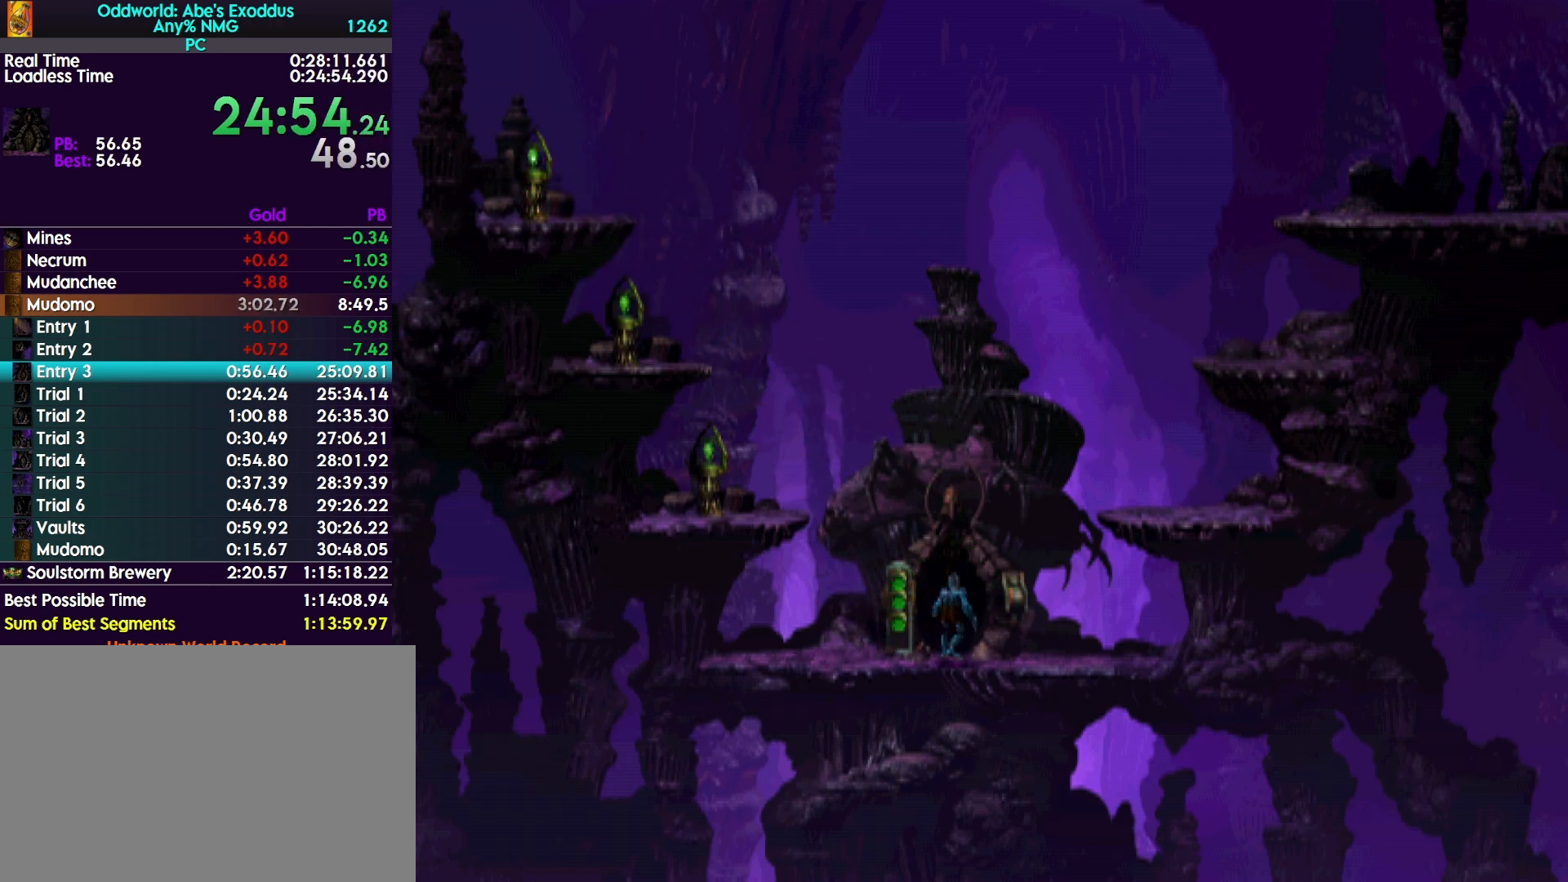
{"buttons": ["DPAD_UP"], "events": []}
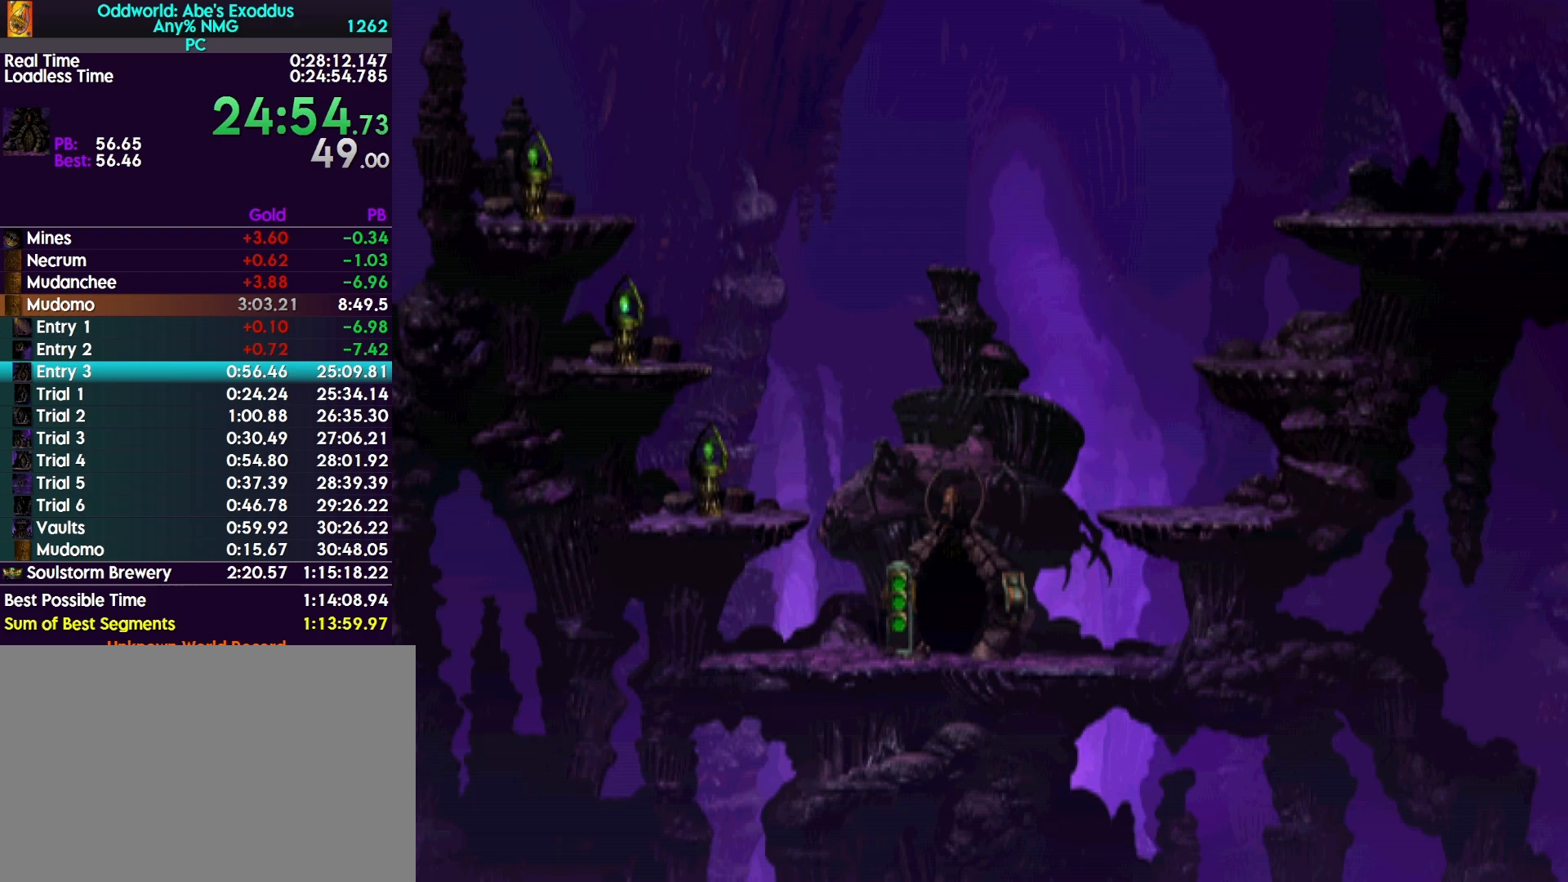
{"buttons": ["R1"], "events": [[267, "CROSS", "down"], [267, "R1", "down"], [300, "CROSS", "up"], [300, "DPAD_UP", "up"], [400, "CROSS", "down"], [467, "CROSS", "up"]]}
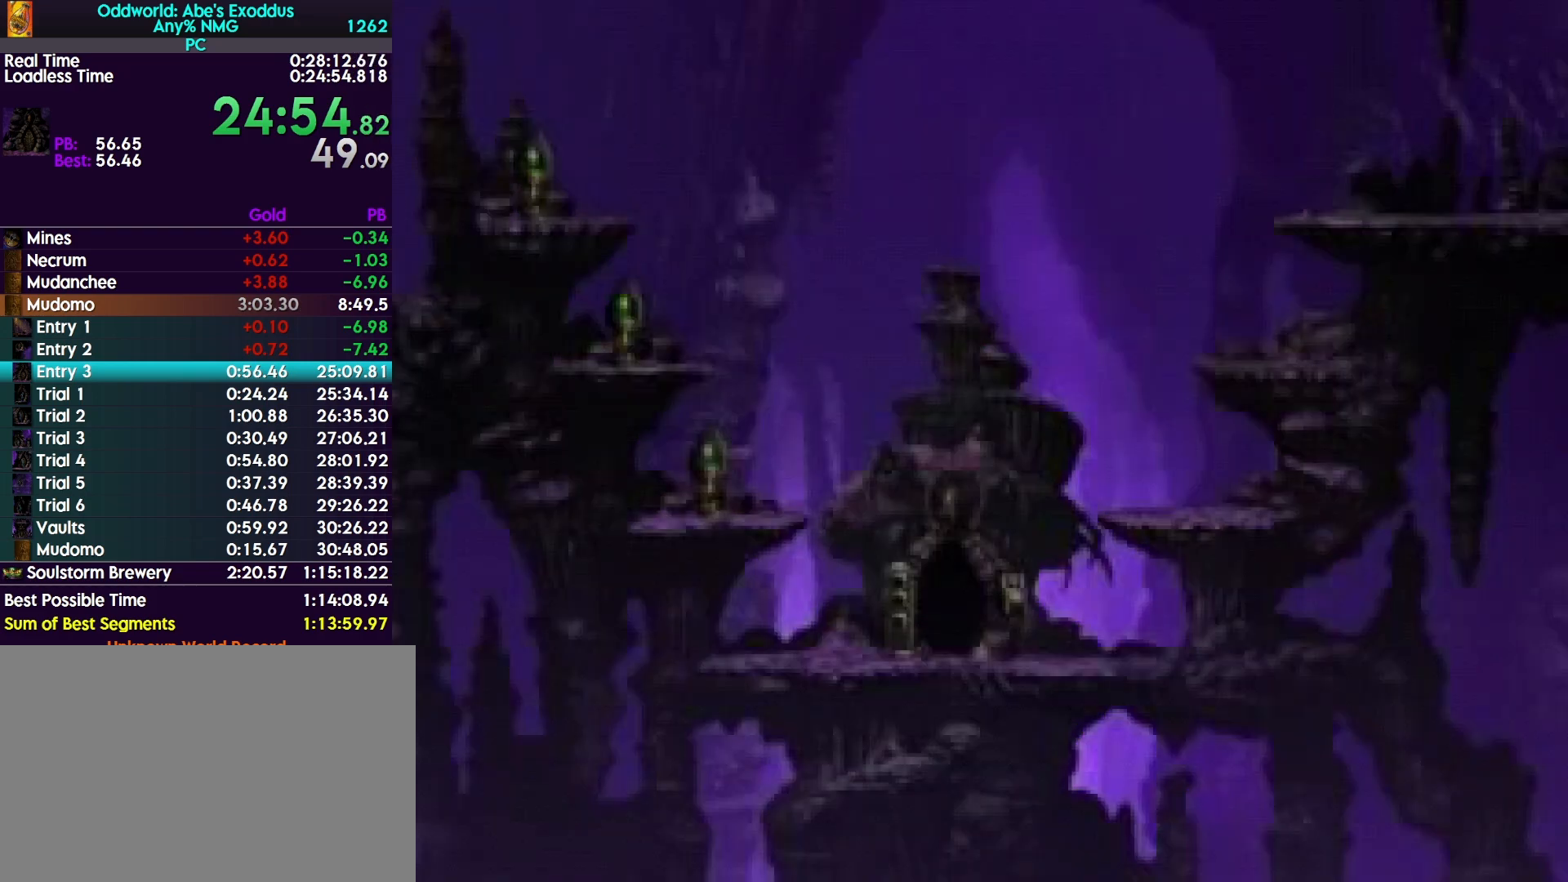
{"buttons": ["R1"], "events": [[33, "CROSS", "down"], [100, "CROSS", "up"], [167, "CROSS", "down"], [233, "CROSS", "up"], [333, "CROSS", "down"], [367, "CROSS", "up"], [433, "CROSS", "down"], [500, "CROSS", "up"]]}
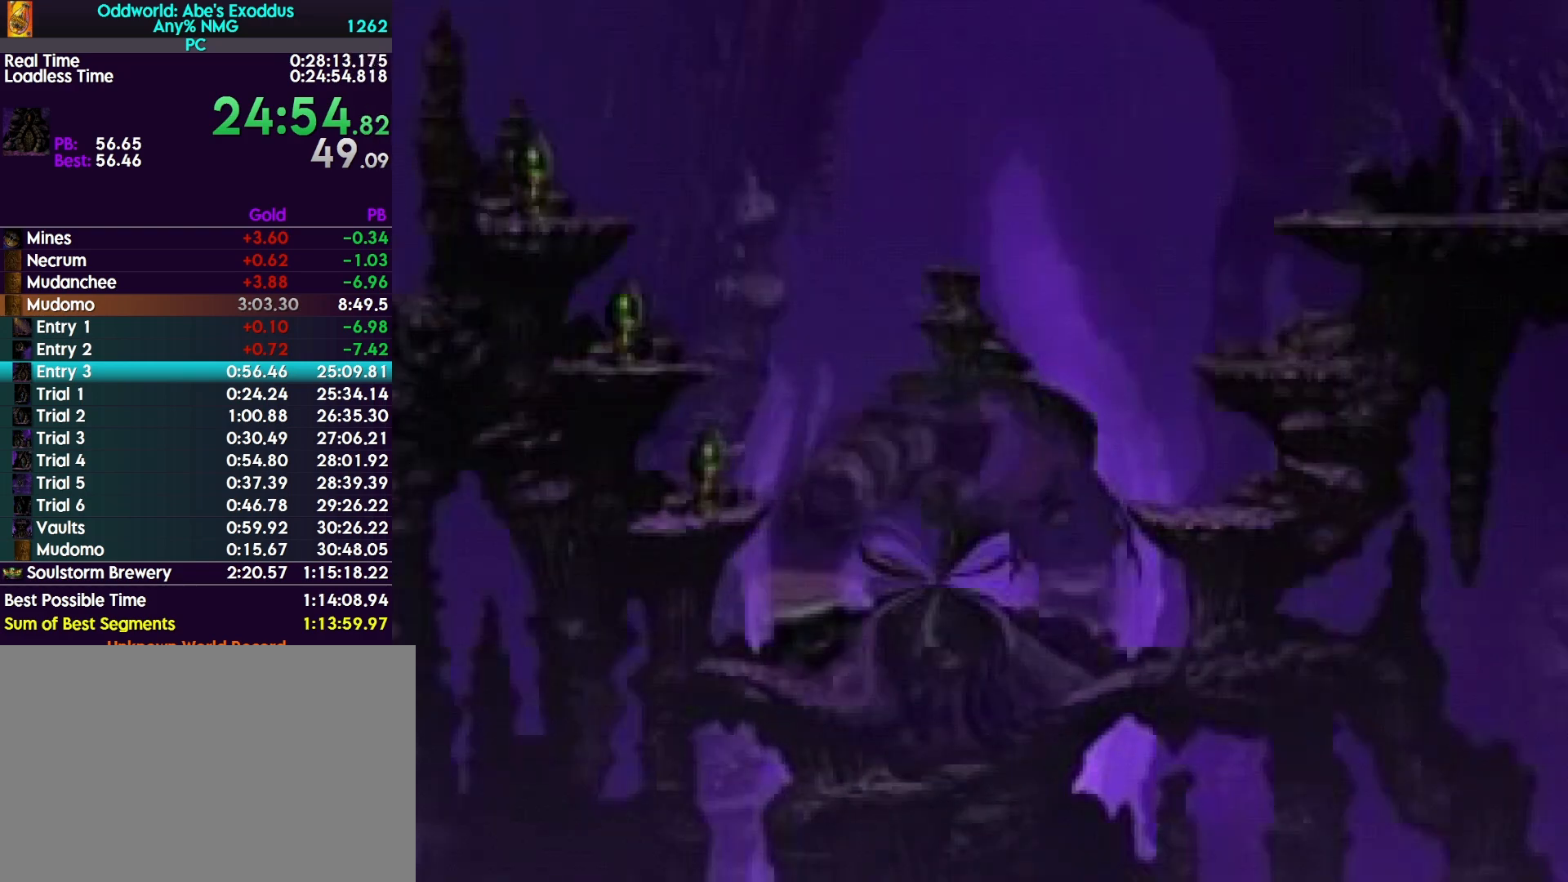
{"buttons": ["CROSS", "R1"], "events": [[67, "CROSS", "down"], [133, "CROSS", "up"], [200, "CROSS", "down"], [267, "CROSS", "up"], [333, "CROSS", "down"], [400, "CROSS", "up"], [467, "CROSS", "down"]]}
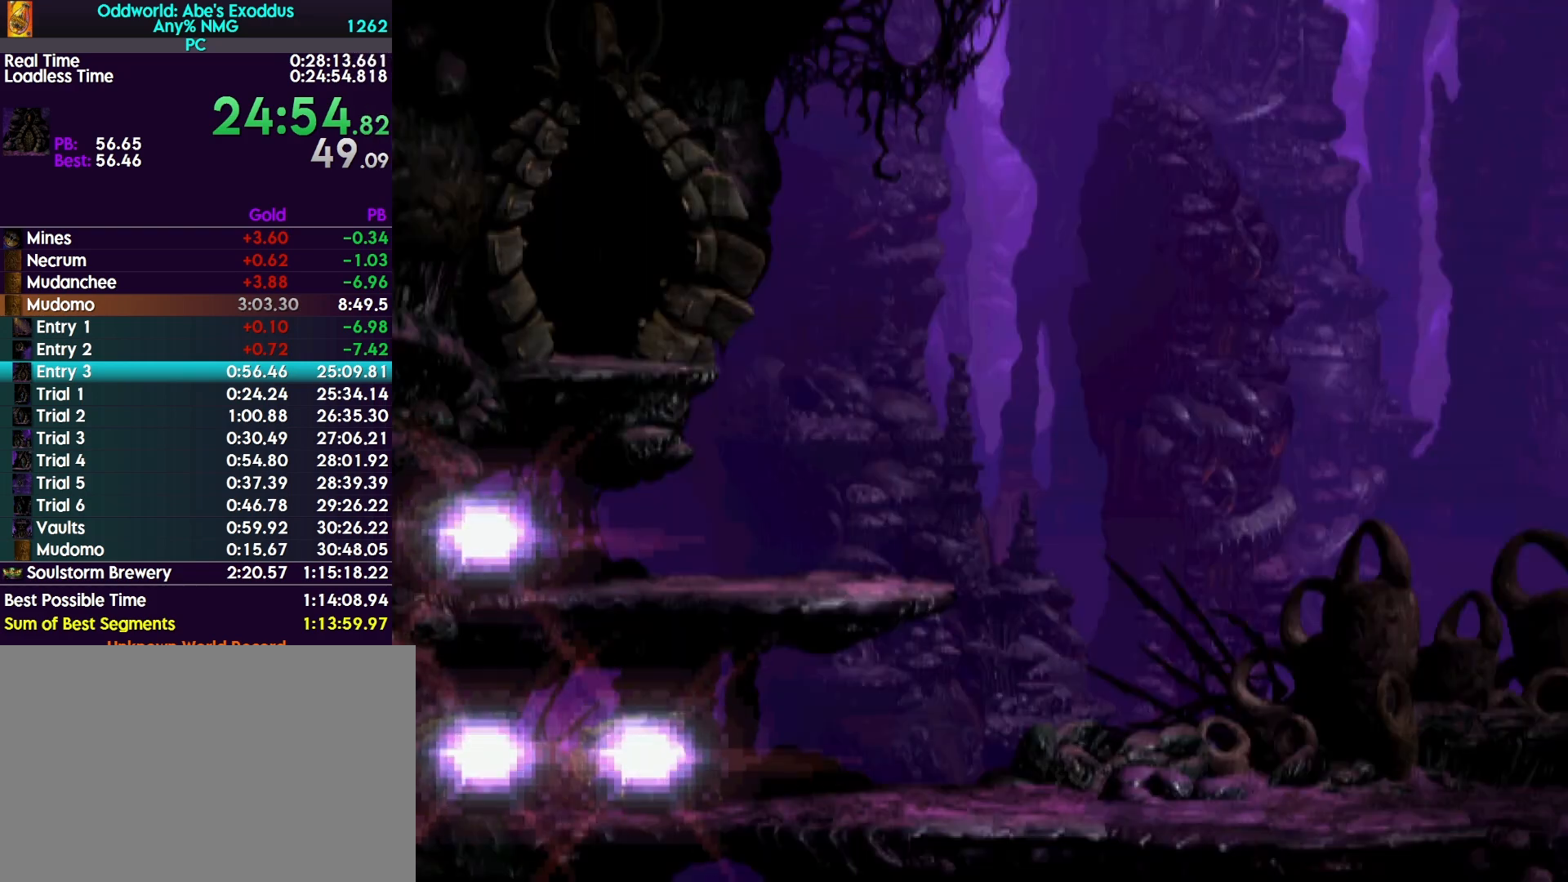
{"buttons": ["R1", "DPAD_RIGHT"], "events": [[33, "CROSS", "up"], [133, "CROSS", "down"], [167, "CROSS", "up"], [267, "CROSS", "down"], [300, "CROSS", "up"], [367, "DPAD_RIGHT", "down"], [433, "CROSS", "down"], [500, "CROSS", "up"]]}
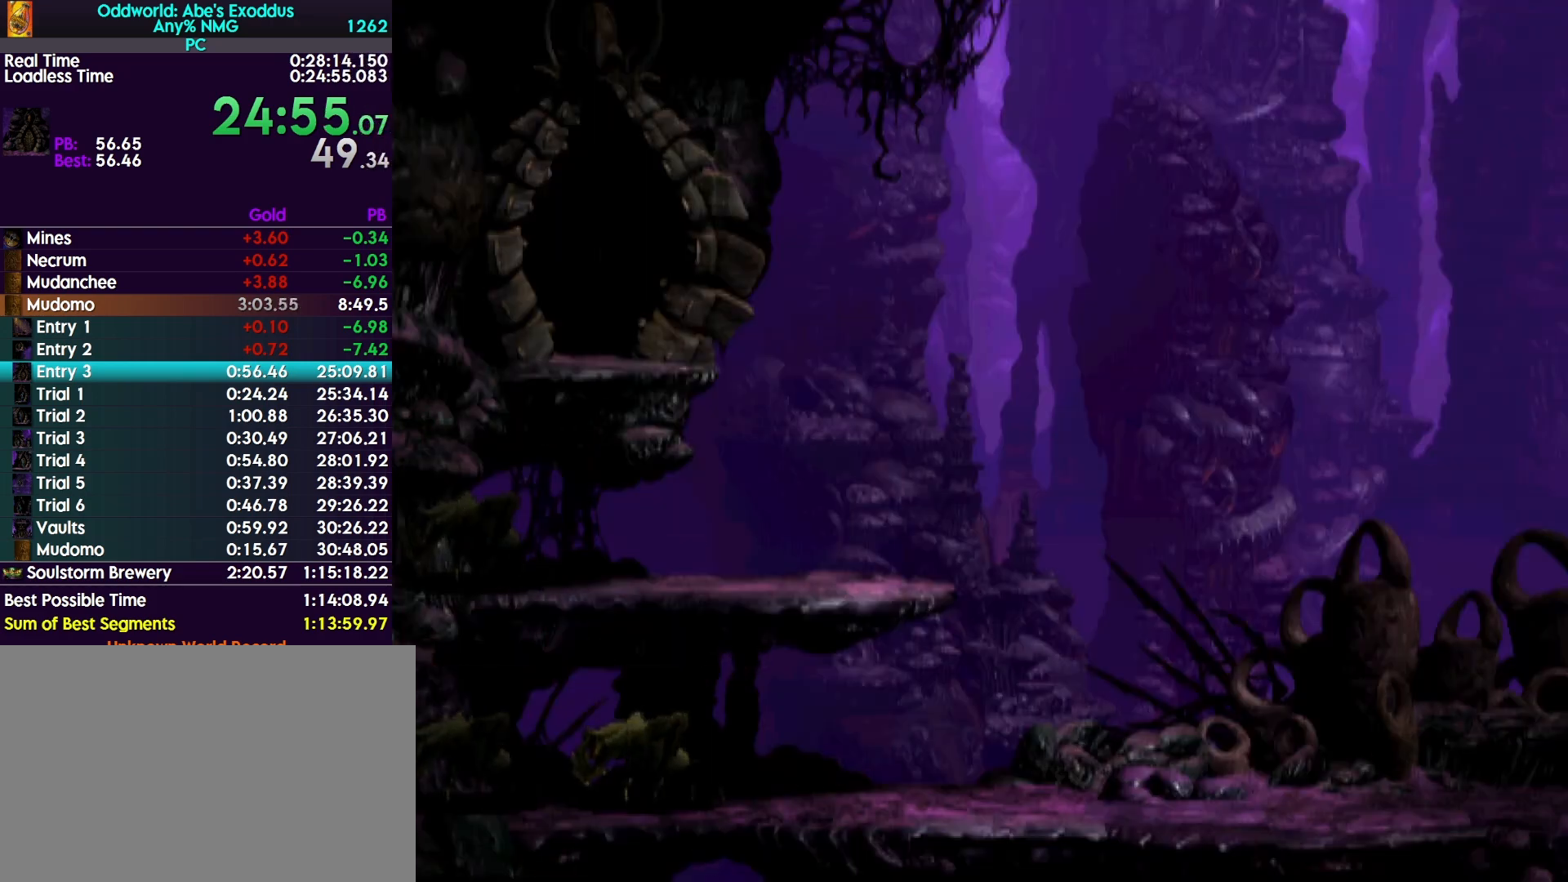
{"buttons": ["R1", "DPAD_RIGHT"], "events": []}
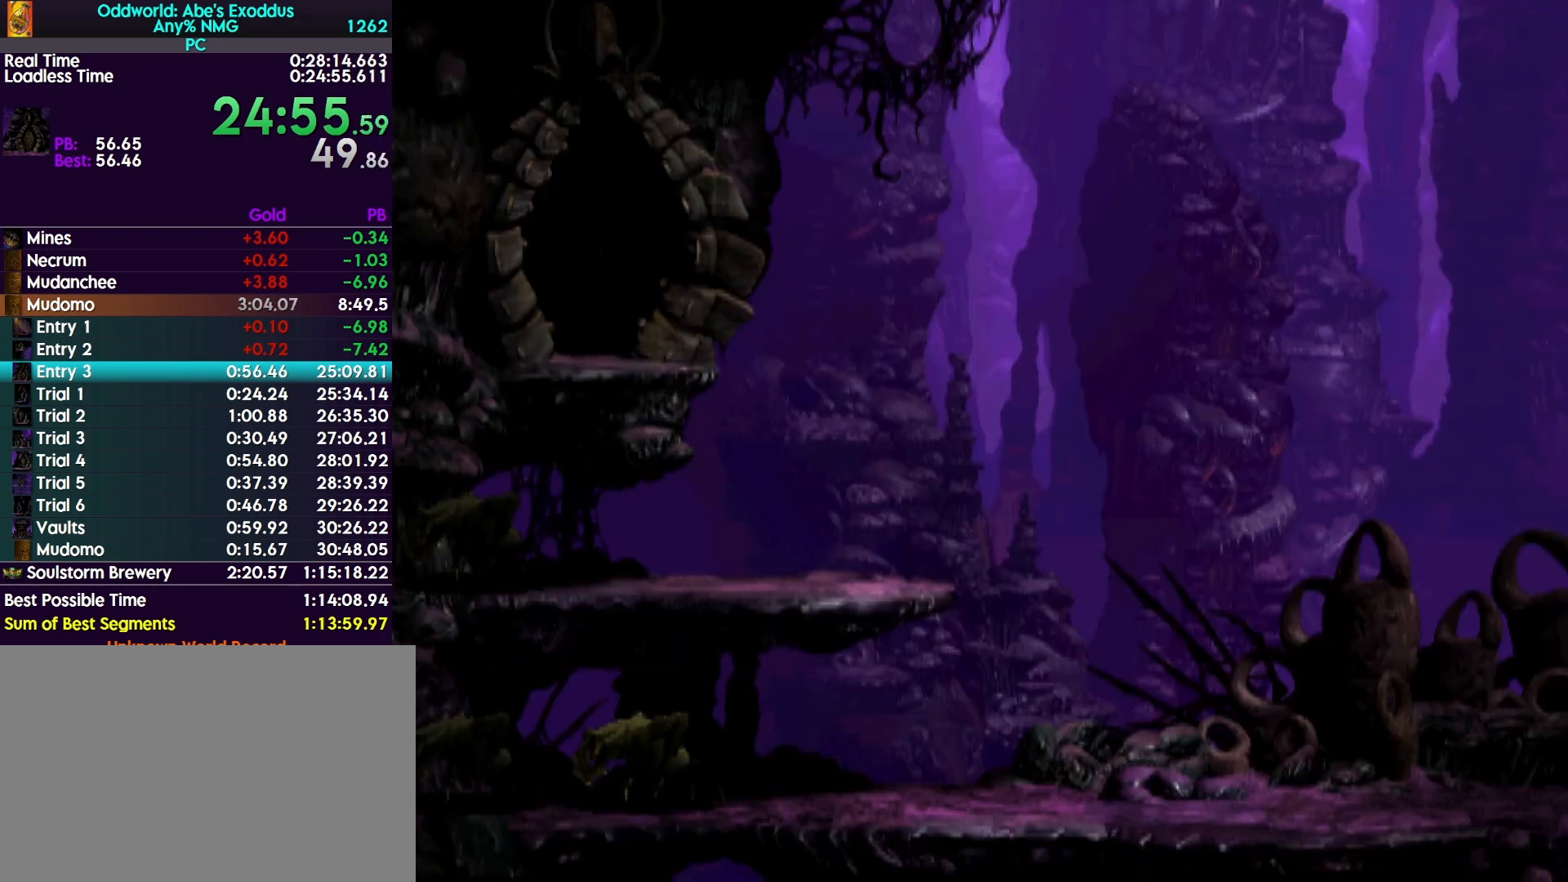
{"buttons": ["R1", "DPAD_RIGHT"], "events": []}
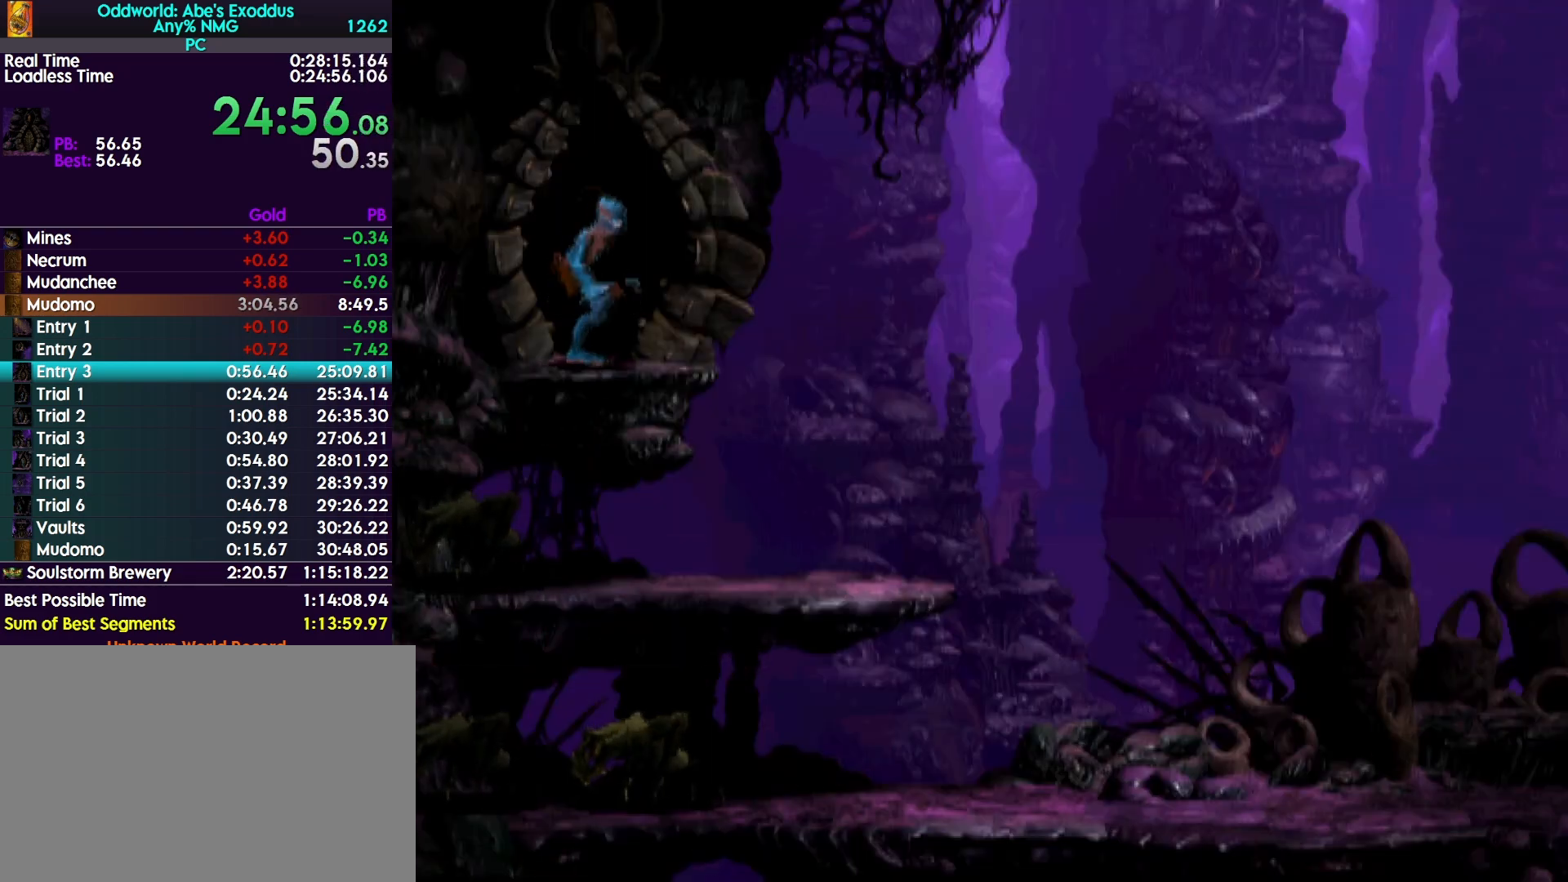
{"buttons": ["TRIANGLE", "R1", "DPAD_RIGHT"], "events": [[433, "TRIANGLE", "down"]]}
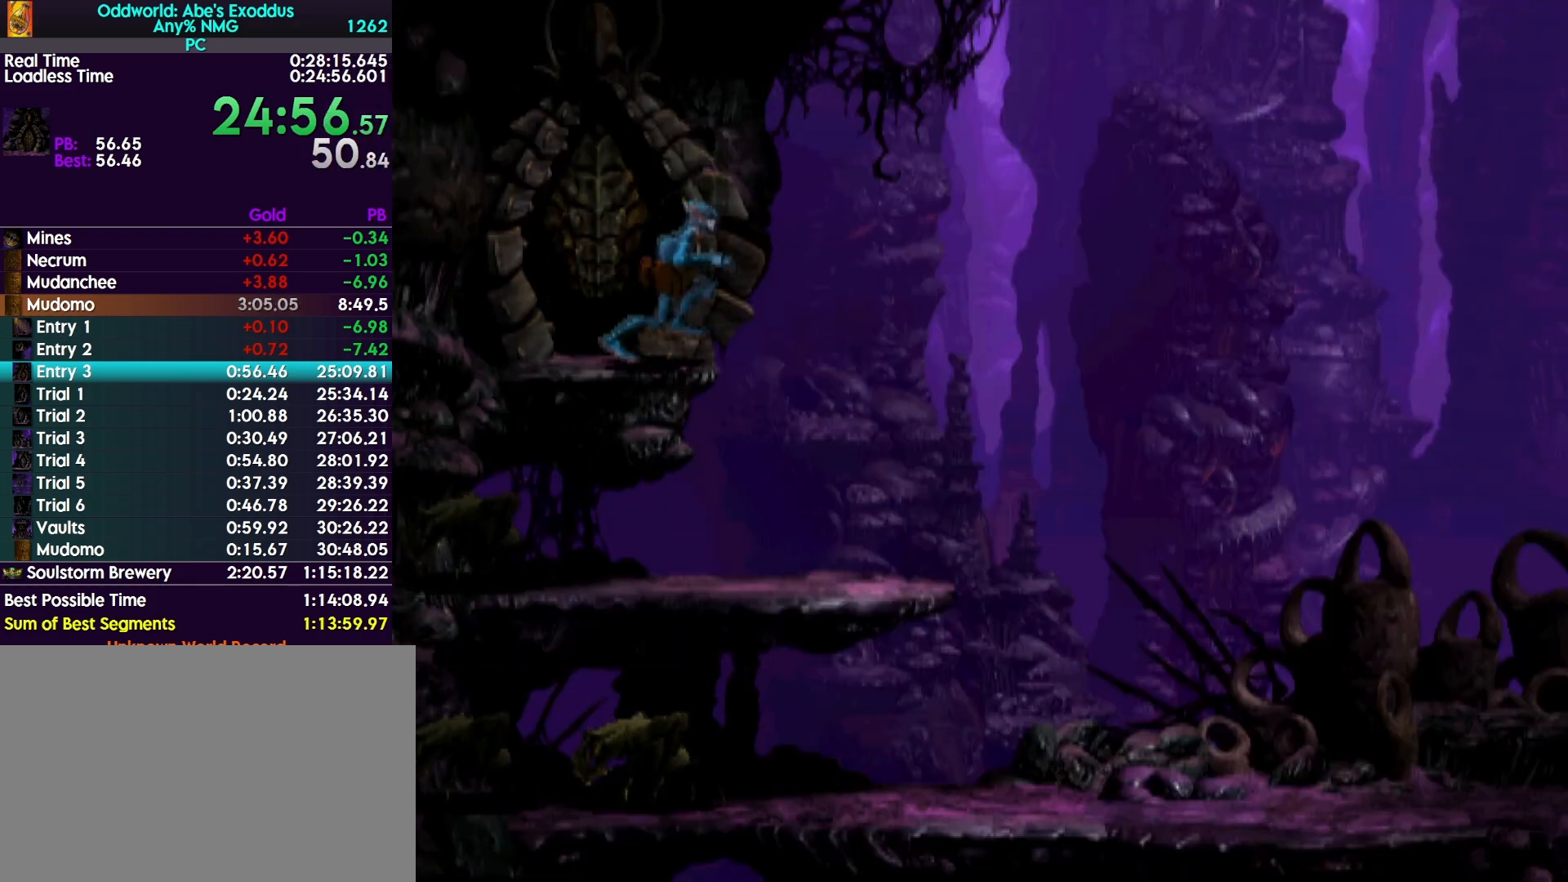
{"buttons": ["R1", "DPAD_RIGHT"], "events": [[133, "TRIANGLE", "up"]]}
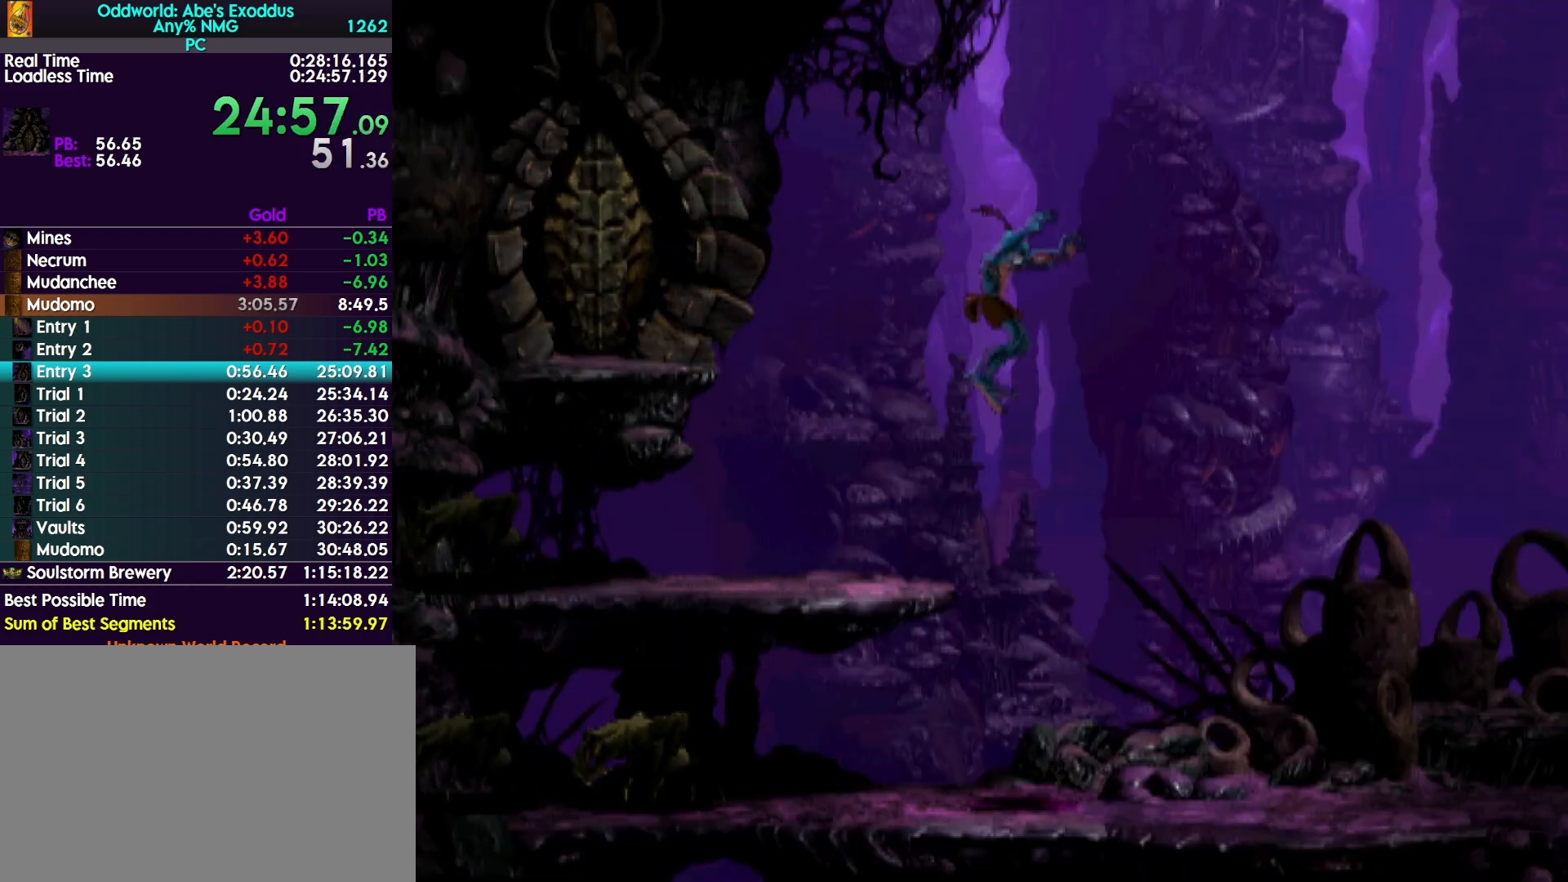
{"buttons": ["R1", "DPAD_RIGHT"], "events": []}
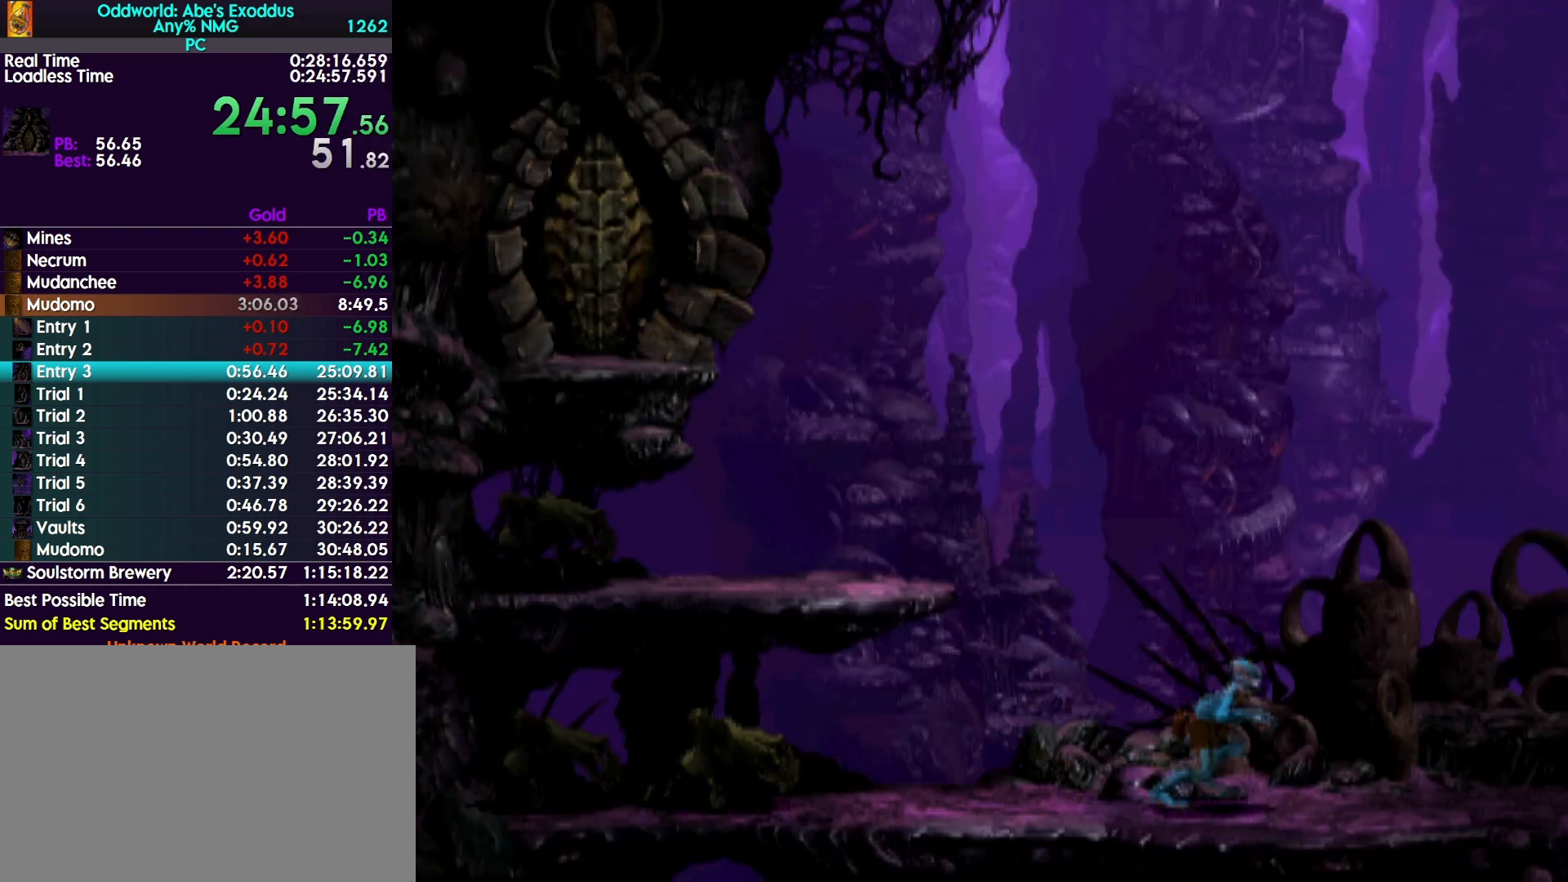
{"buttons": ["R1", "DPAD_RIGHT"], "events": []}
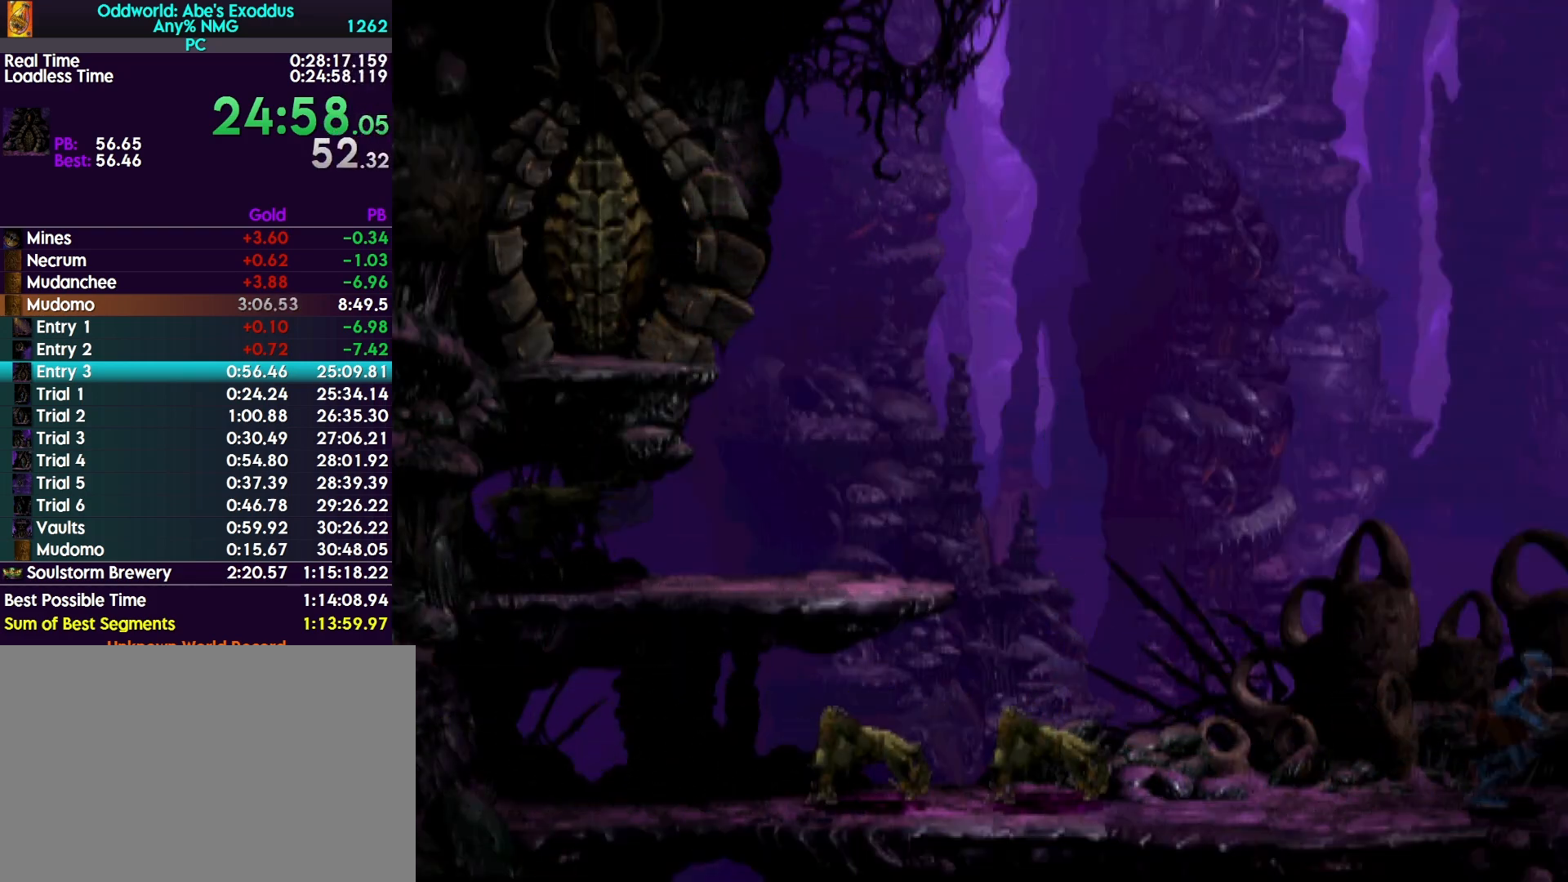
{"buttons": ["R1", "DPAD_RIGHT"], "events": []}
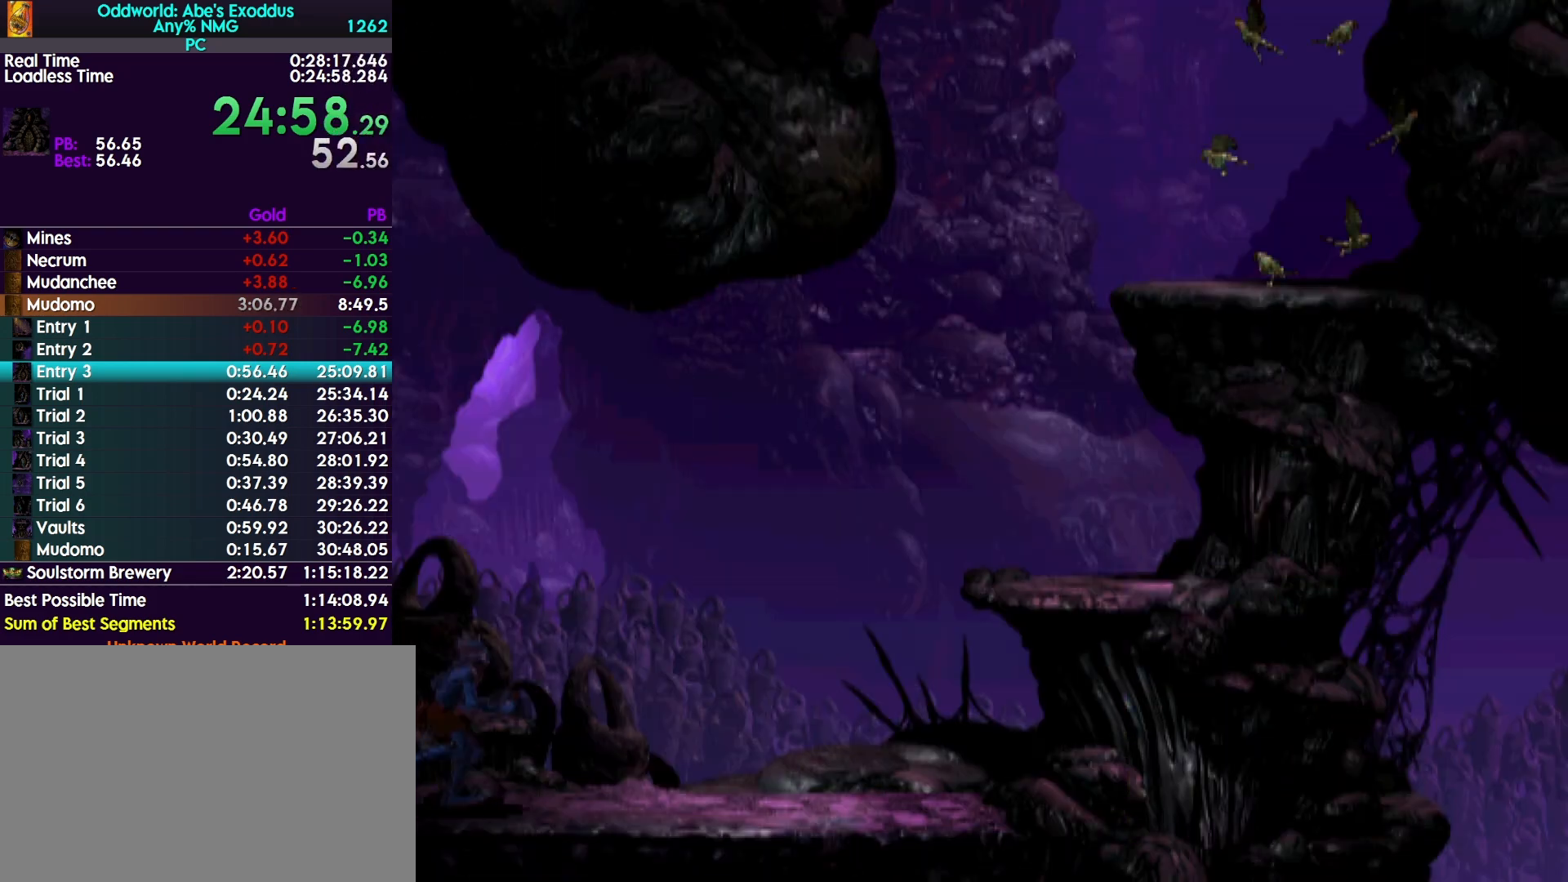
{"buttons": ["R1", "DPAD_RIGHT"], "events": []}
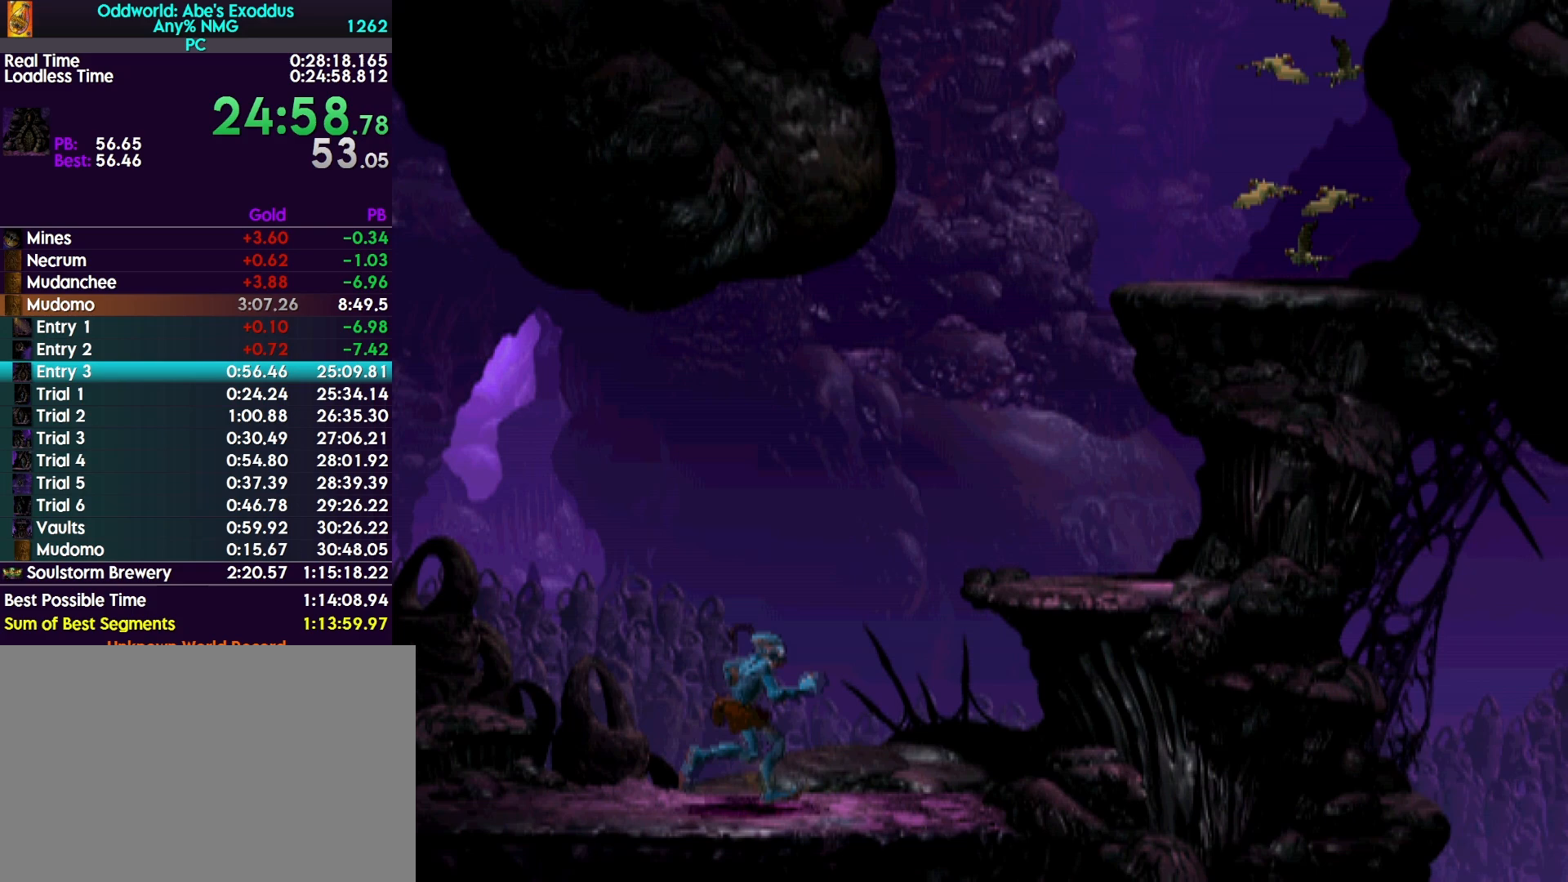
{"buttons": ["TRIANGLE", "R1"], "events": [[133, "TRIANGLE", "down"], [200, "DPAD_UP", "down"], [233, "DPAD_RIGHT", "up"], [500, "DPAD_UP", "up"]]}
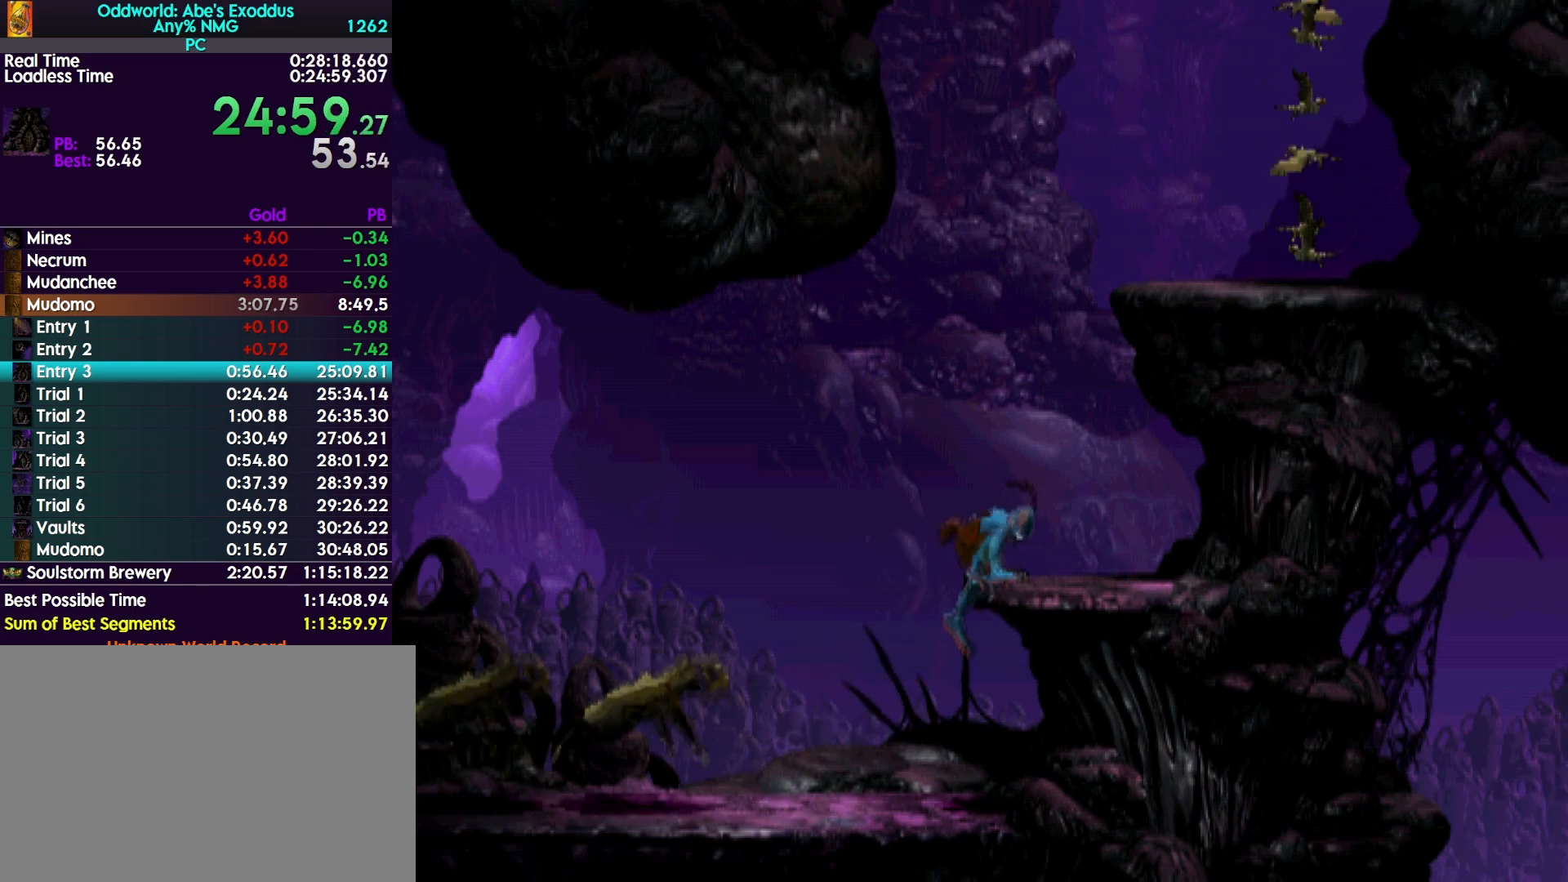
{"buttons": ["R1", "DPAD_RIGHT"], "events": [[33, "L1", "down"], [67, "TRIANGLE", "up"], [400, "DPAD_RIGHT", "down"], [400, "L1", "up"]]}
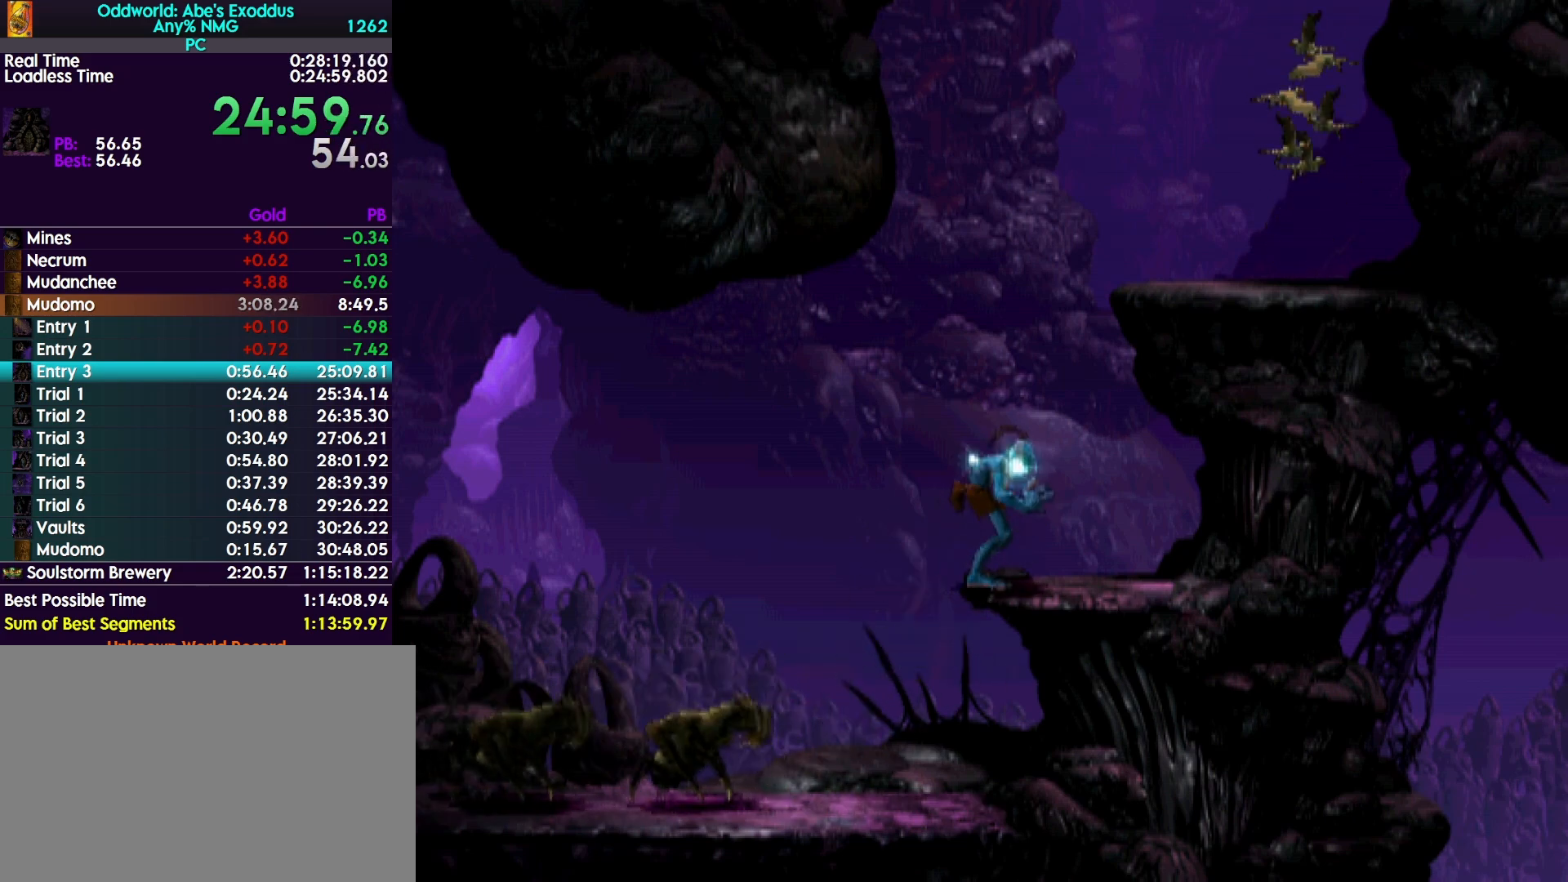
{"buttons": ["TRIANGLE", "R1", "DPAD_UP"], "events": [[267, "TRIANGLE", "down"], [300, "DPAD_UP", "down"], [367, "DPAD_RIGHT", "up"]]}
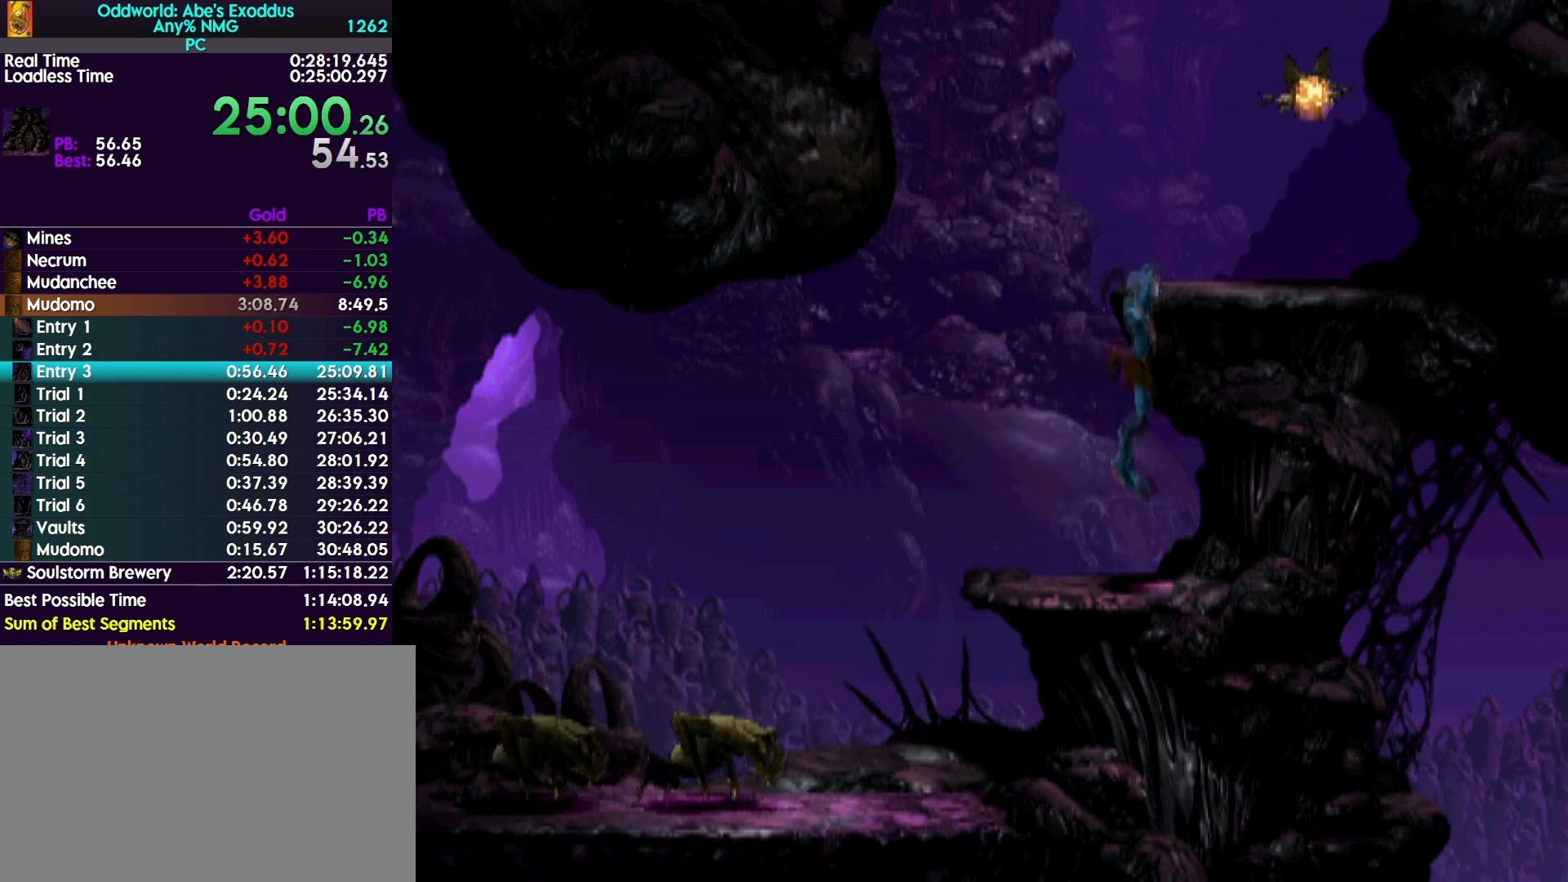
{"buttons": ["R1", "DPAD_RIGHT"], "events": [[100, "DPAD_UP", "up"], [100, "TRIANGLE", "up"], [200, "DPAD_RIGHT", "down"]]}
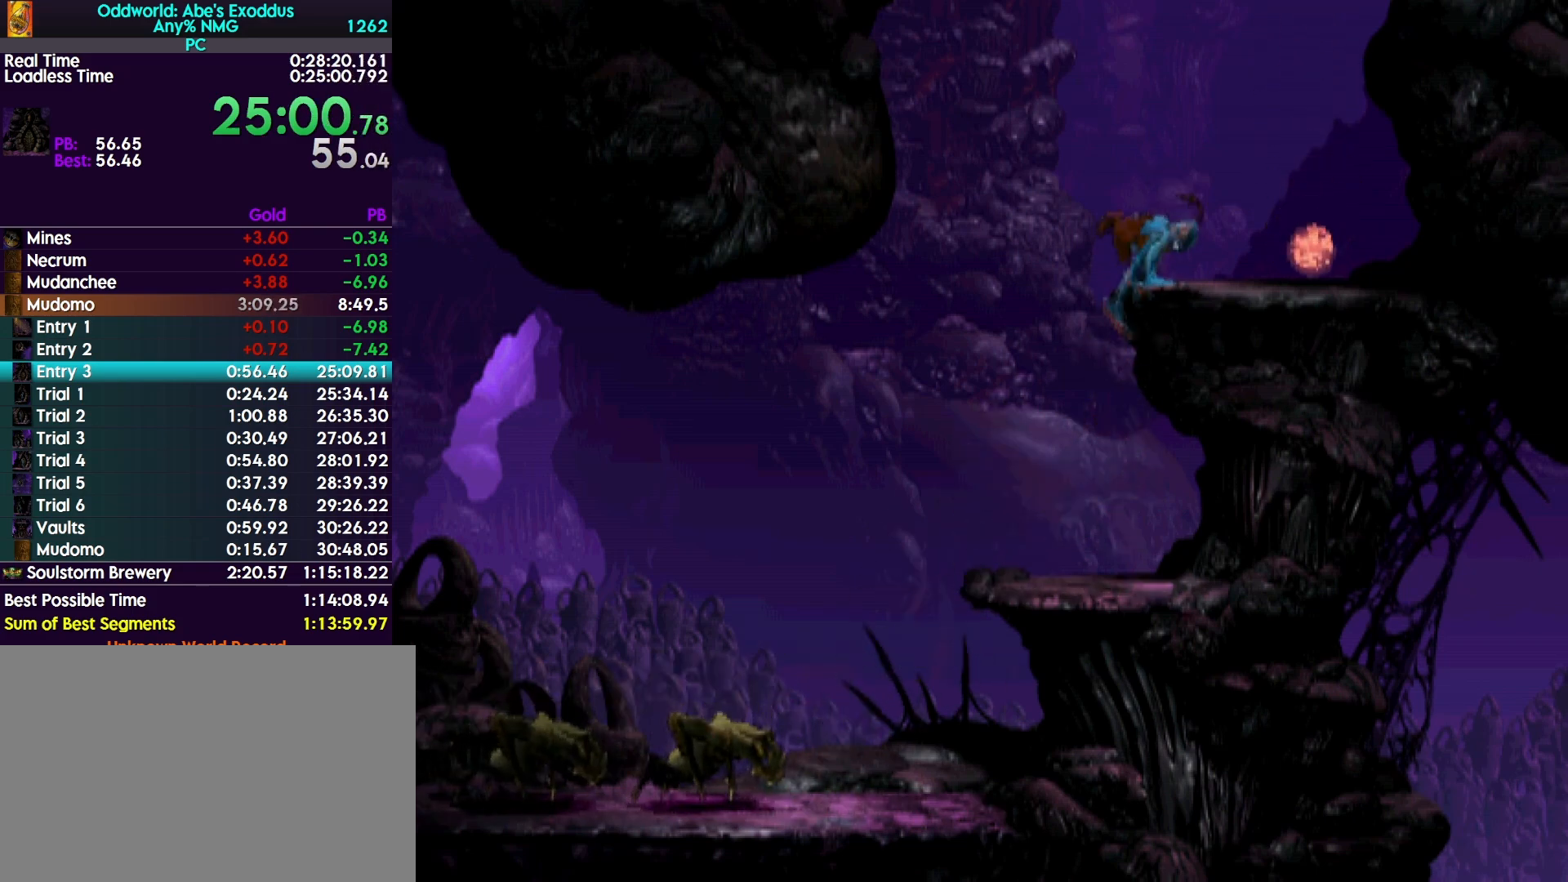
{"buttons": ["TRIANGLE", "R1", "DPAD_RIGHT"], "events": [[300, "TRIANGLE", "down"]]}
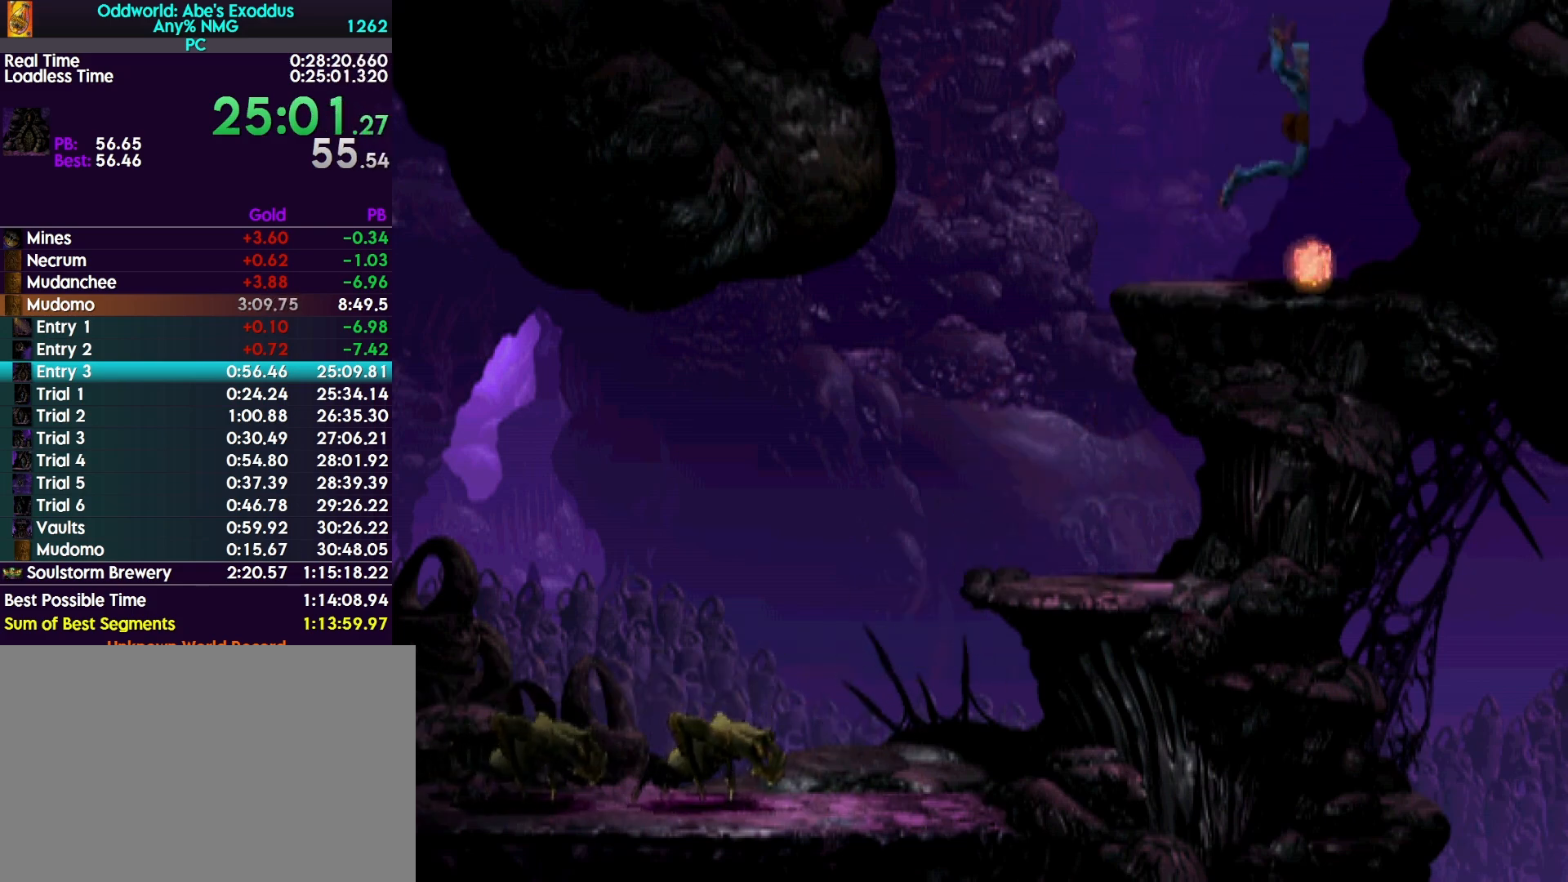
{"buttons": ["R1"], "events": [[433, "DPAD_RIGHT", "up"], [500, "TRIANGLE", "up"]]}
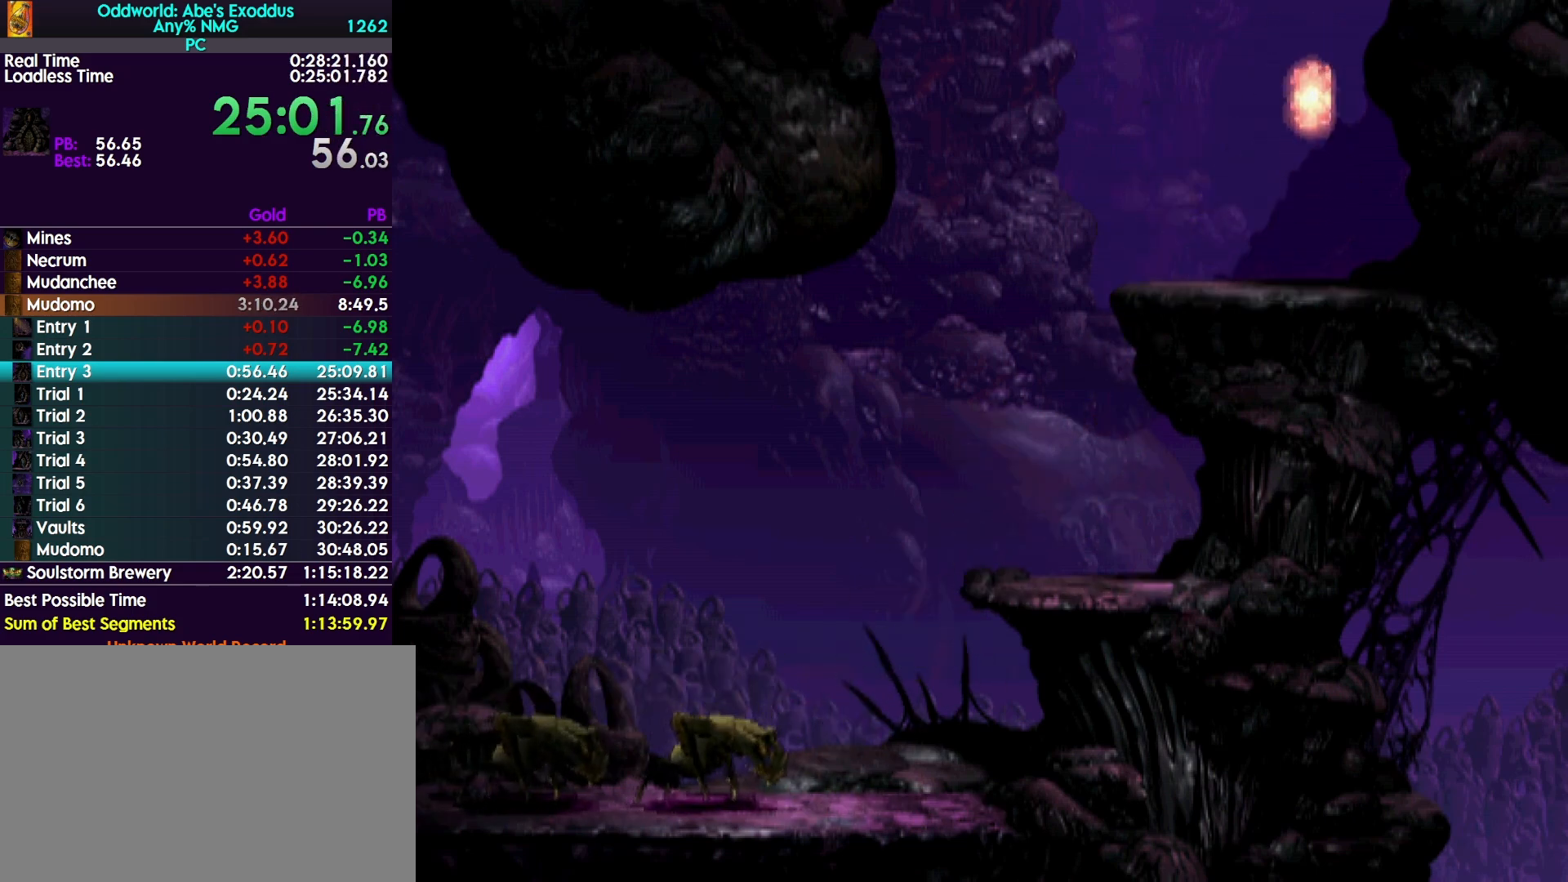
{"buttons": ["CROSS", "R1", "DPAD_RIGHT"], "events": [[33, "DPAD_RIGHT", "down"], [100, "CROSS", "down"], [233, "CROSS", "up"], [300, "CROSS", "down"], [400, "CROSS", "up"], [467, "CROSS", "down"]]}
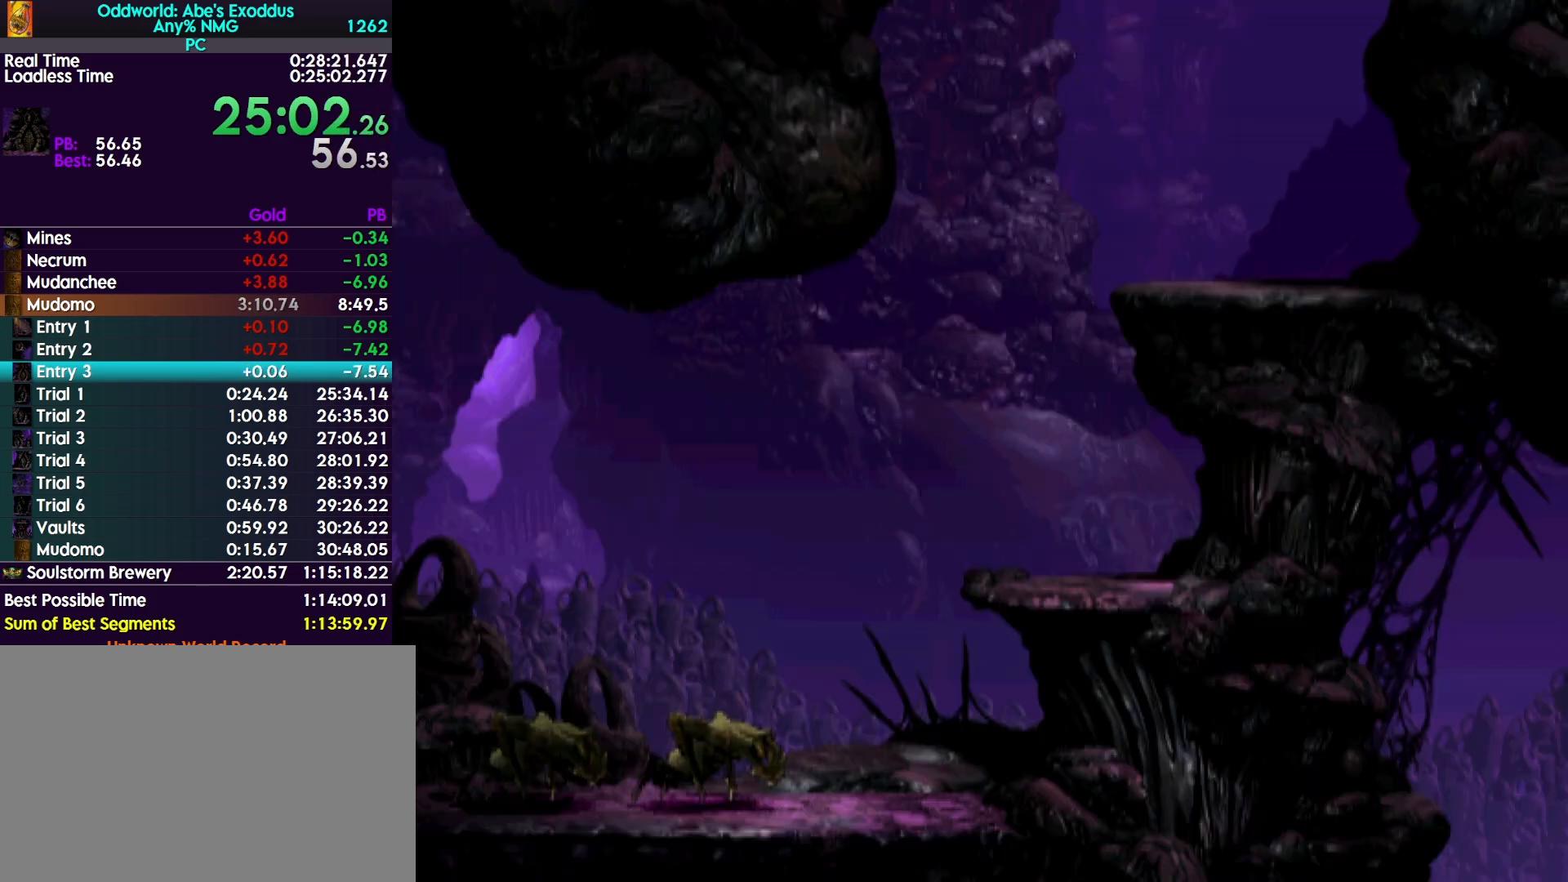
{"buttons": ["CROSS", "R1", "DPAD_RIGHT"], "events": [[67, "CROSS", "up"], [133, "CROSS", "down"], [233, "CROSS", "up"], [300, "CROSS", "down"], [400, "CROSS", "up"], [467, "CROSS", "down"]]}
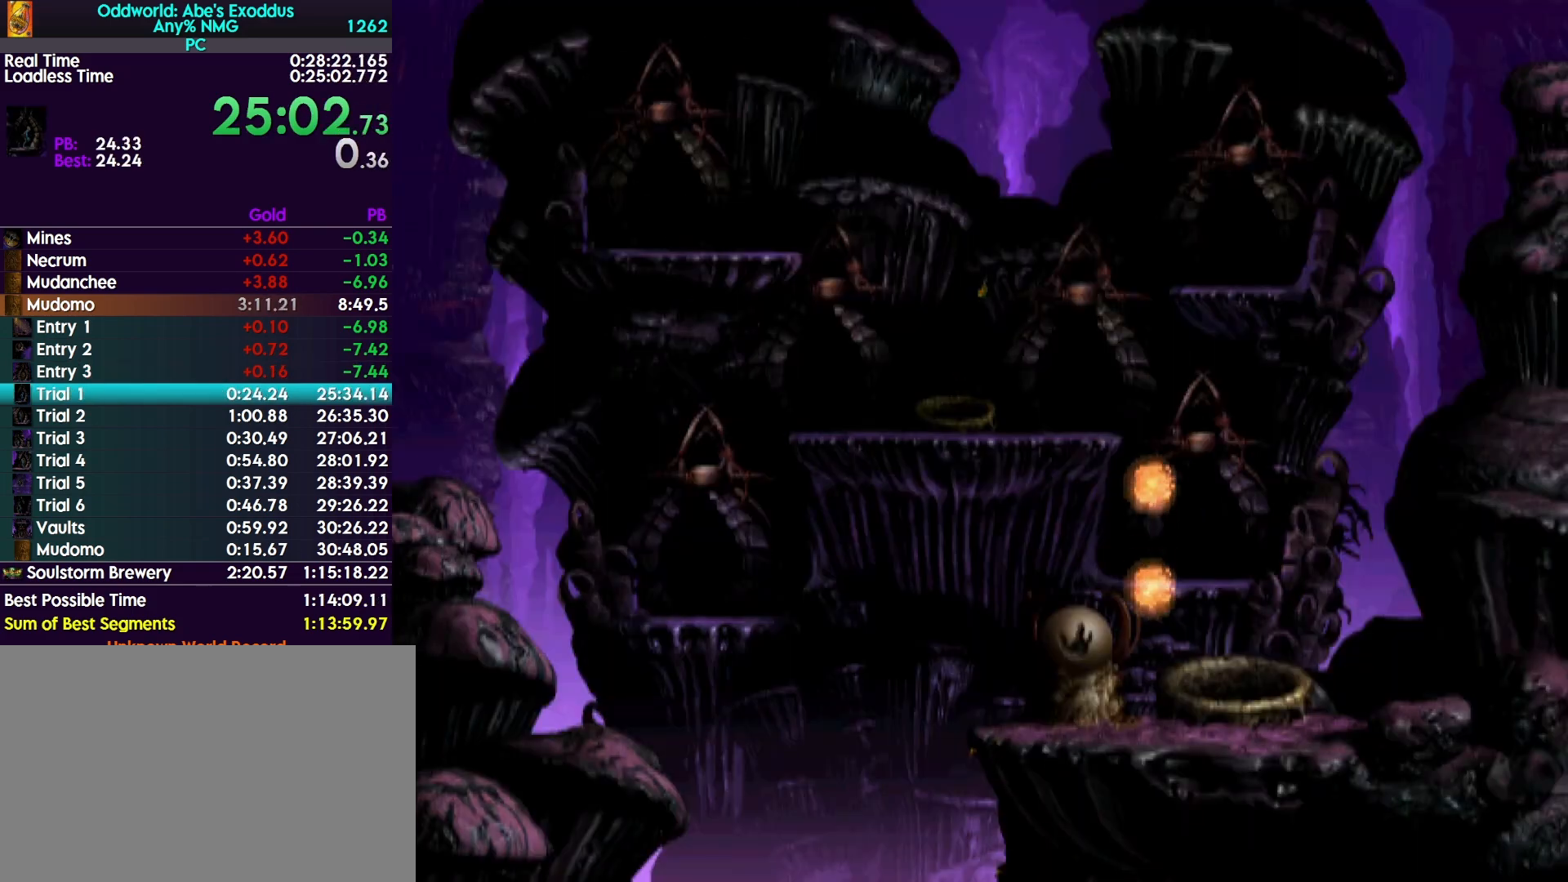
{"buttons": ["CROSS", "R1", "DPAD_RIGHT"], "events": [[100, "CROSS", "up"], [167, "CROSS", "down"]]}
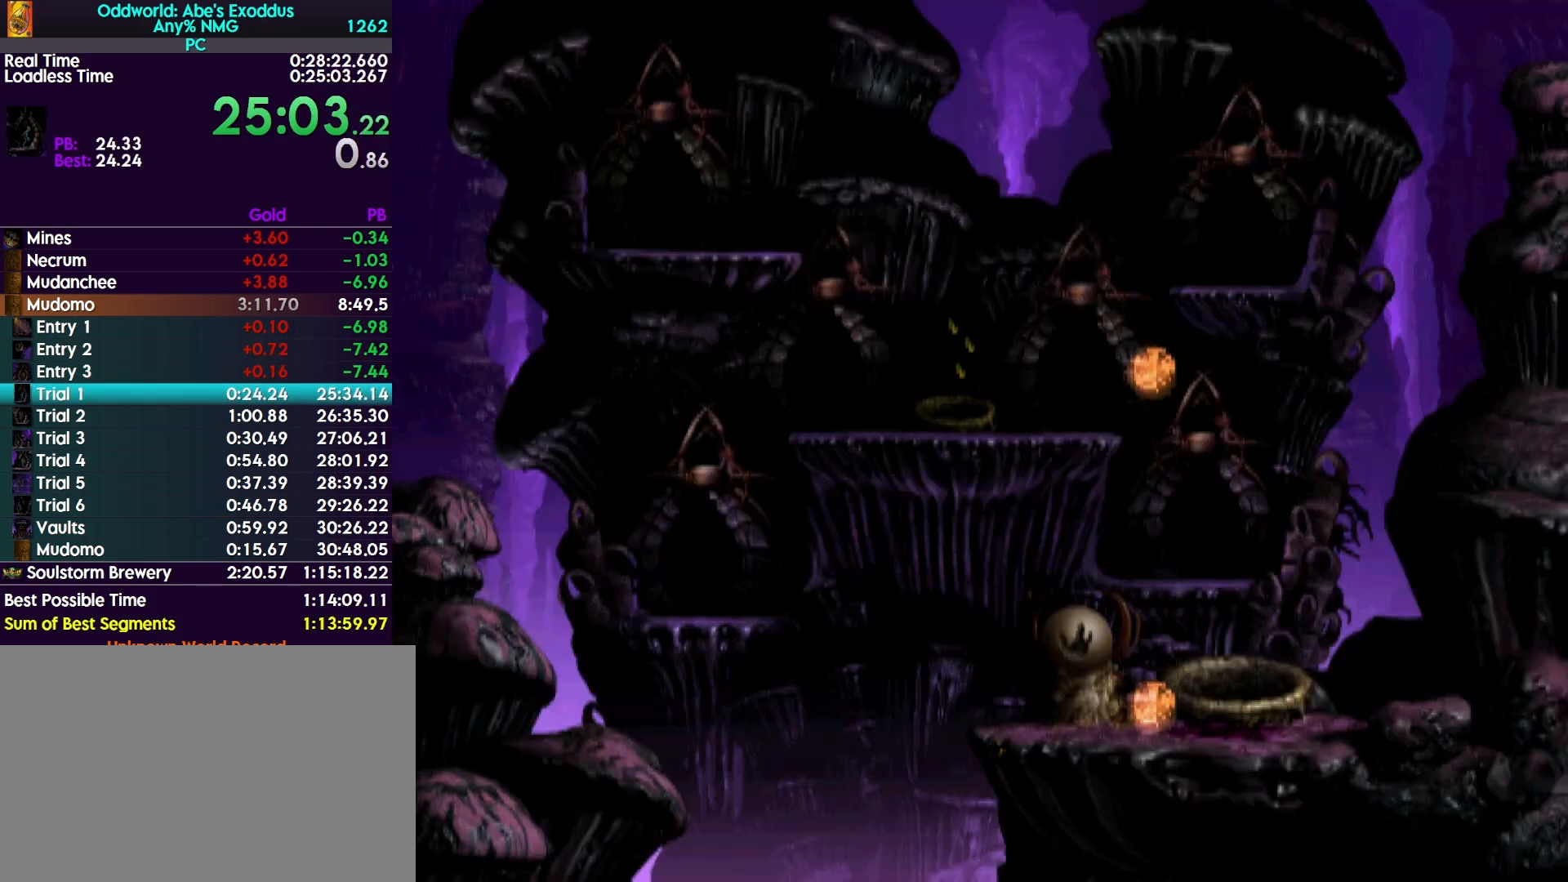
{"buttons": ["R1", "DPAD_RIGHT"], "events": [[33, "CROSS", "up"]]}
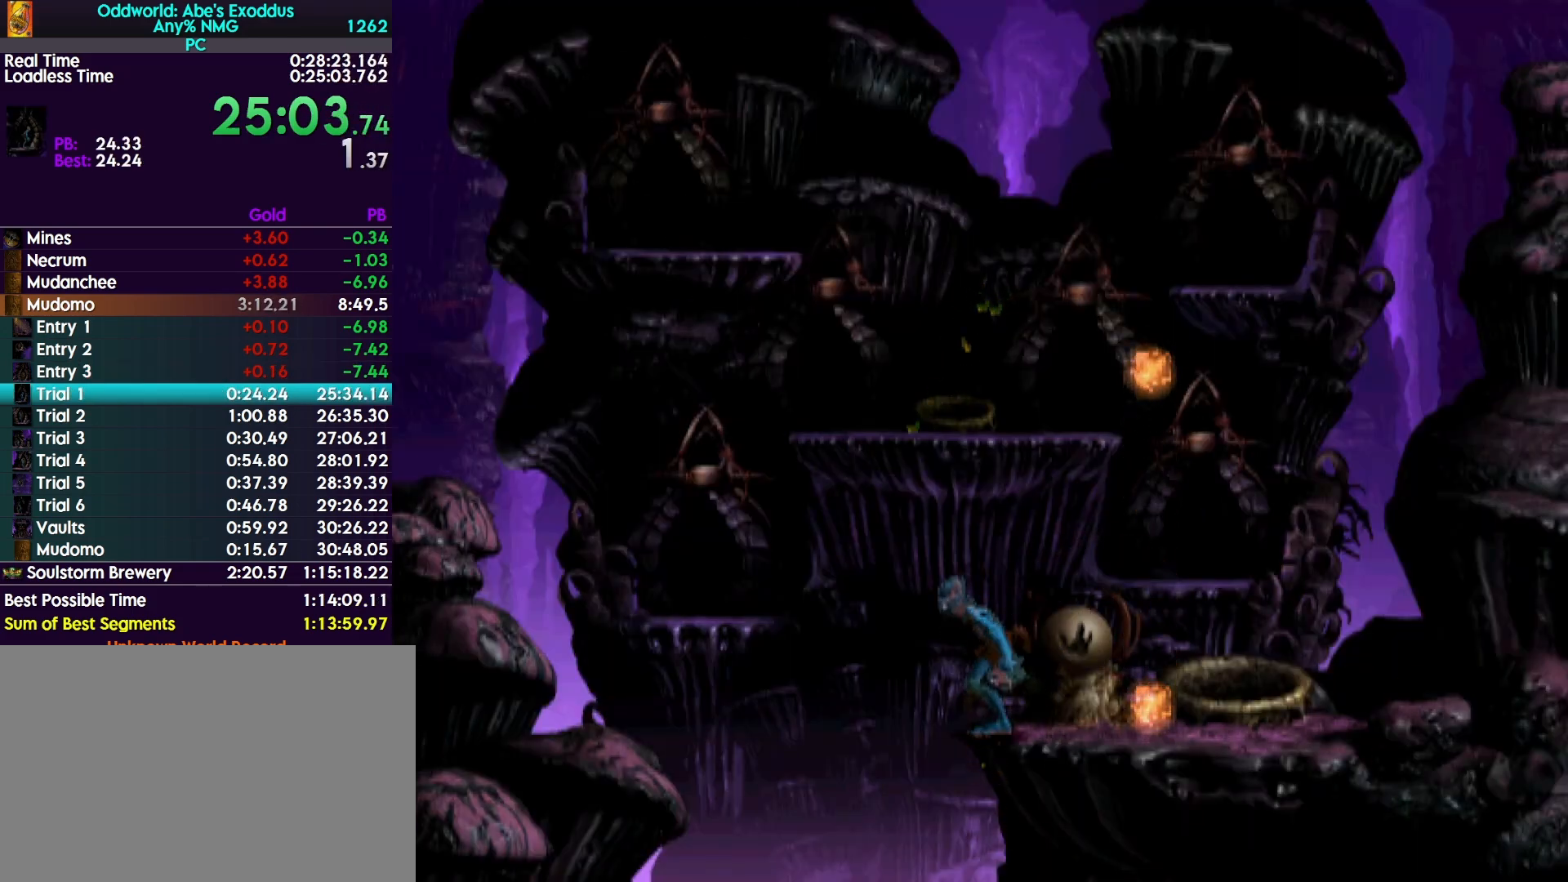
{"buttons": ["R1", "DPAD_UP"], "events": [[333, "DPAD_RIGHT", "up"], [333, "DPAD_UP", "down"]]}
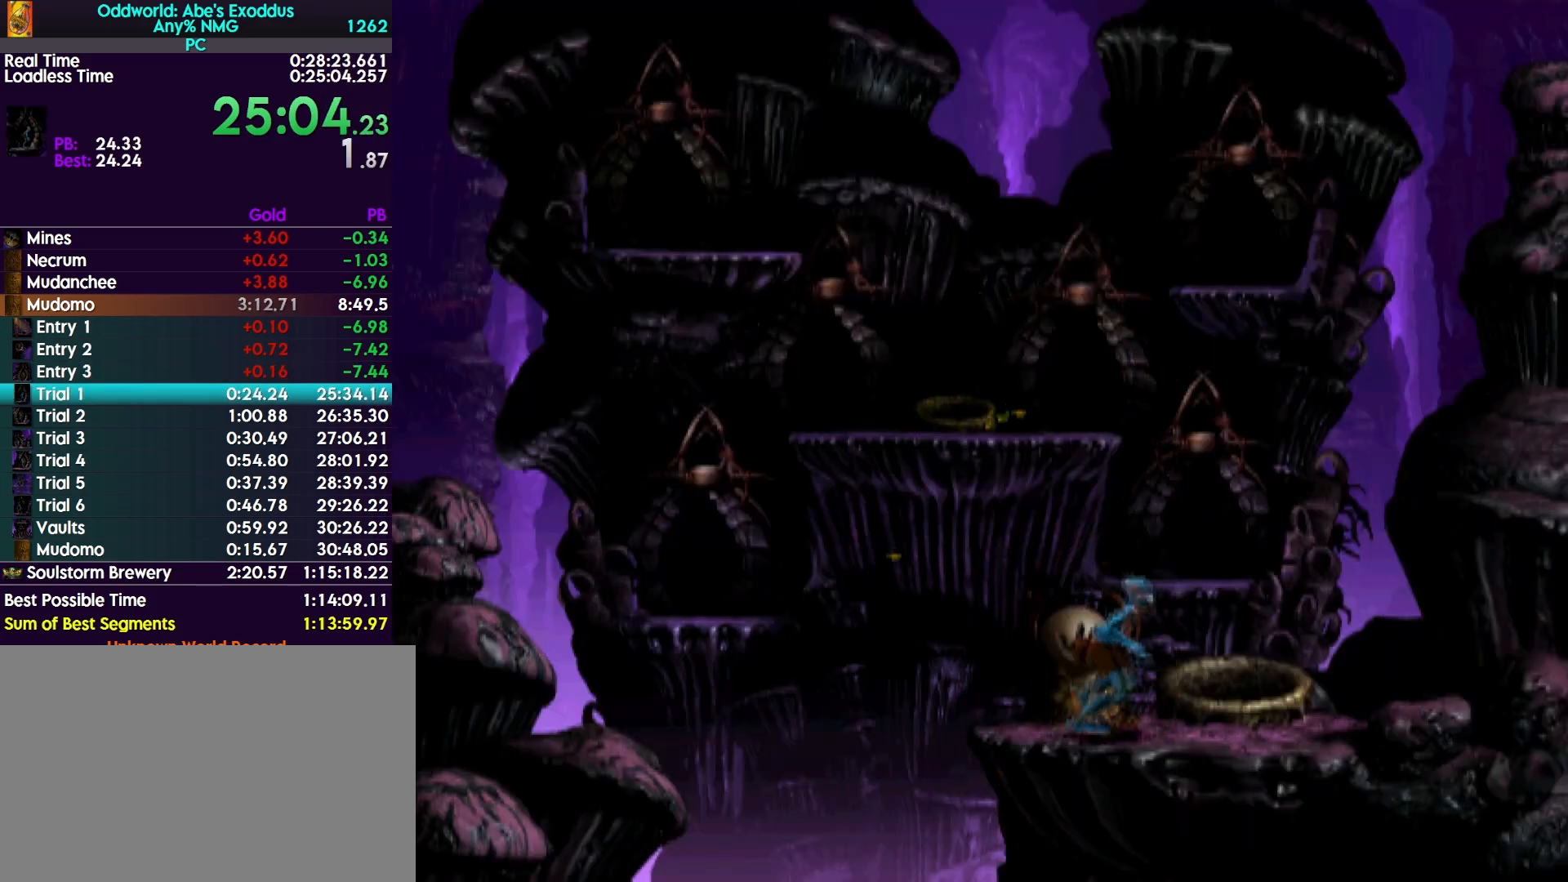
{"buttons": ["R1"], "events": [[500, "DPAD_UP", "up"]]}